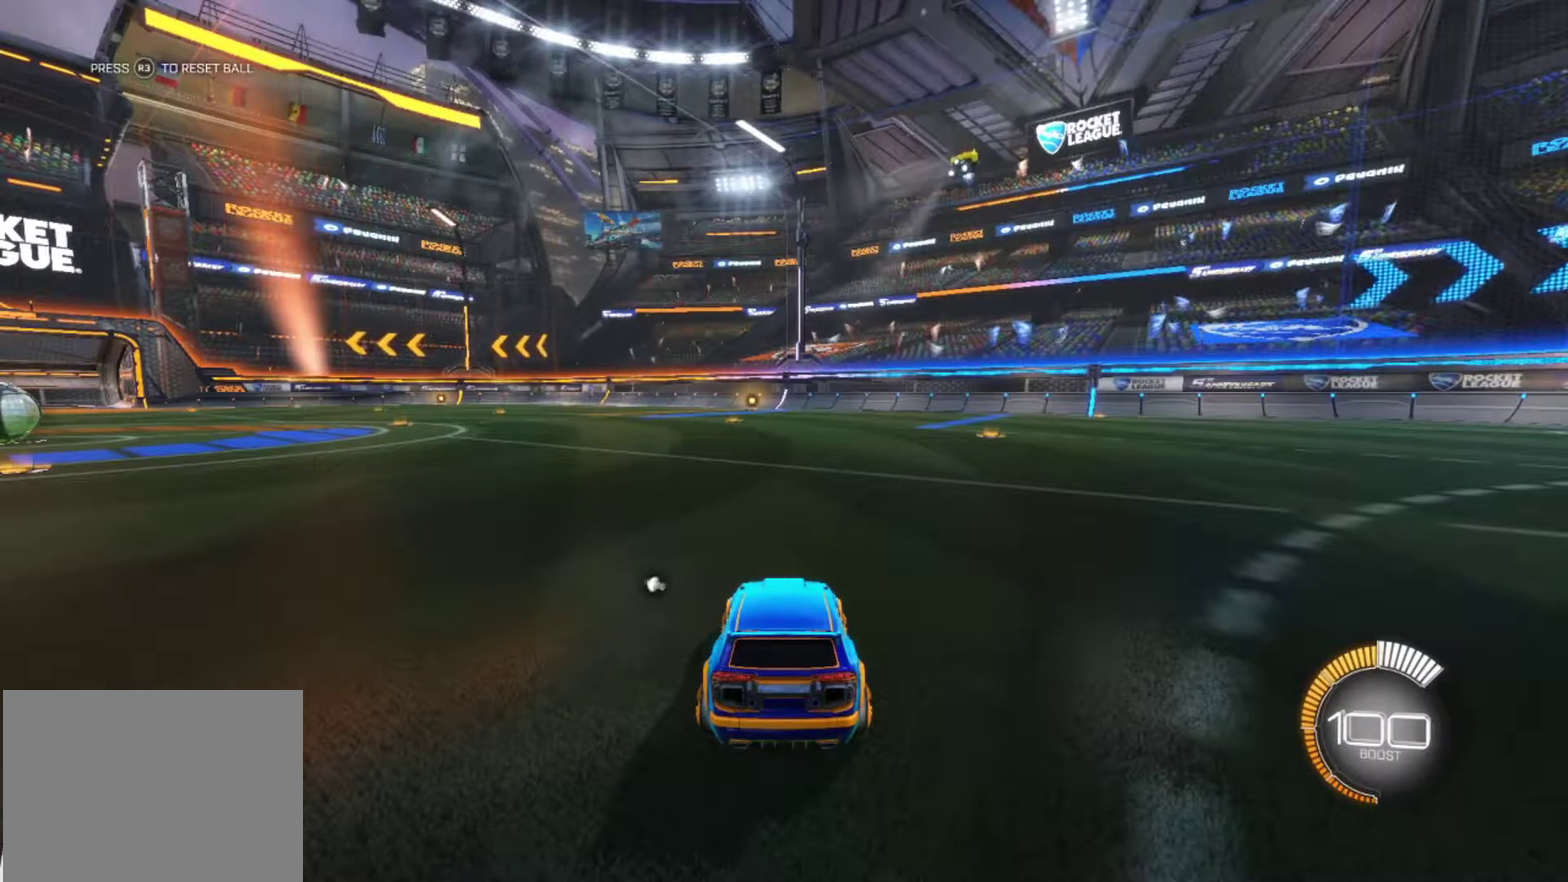
Gameplay with a controller (PlayStation layout); each line is a JSON object with the inputs held at the frame after it. "events" lists button and stick changes between this image and that frame as [ms after this image, input, new state], when the widget could be followed in between.
{"buttons": ["CROSS"], "left_stick": "center", "right_stick": "center"}
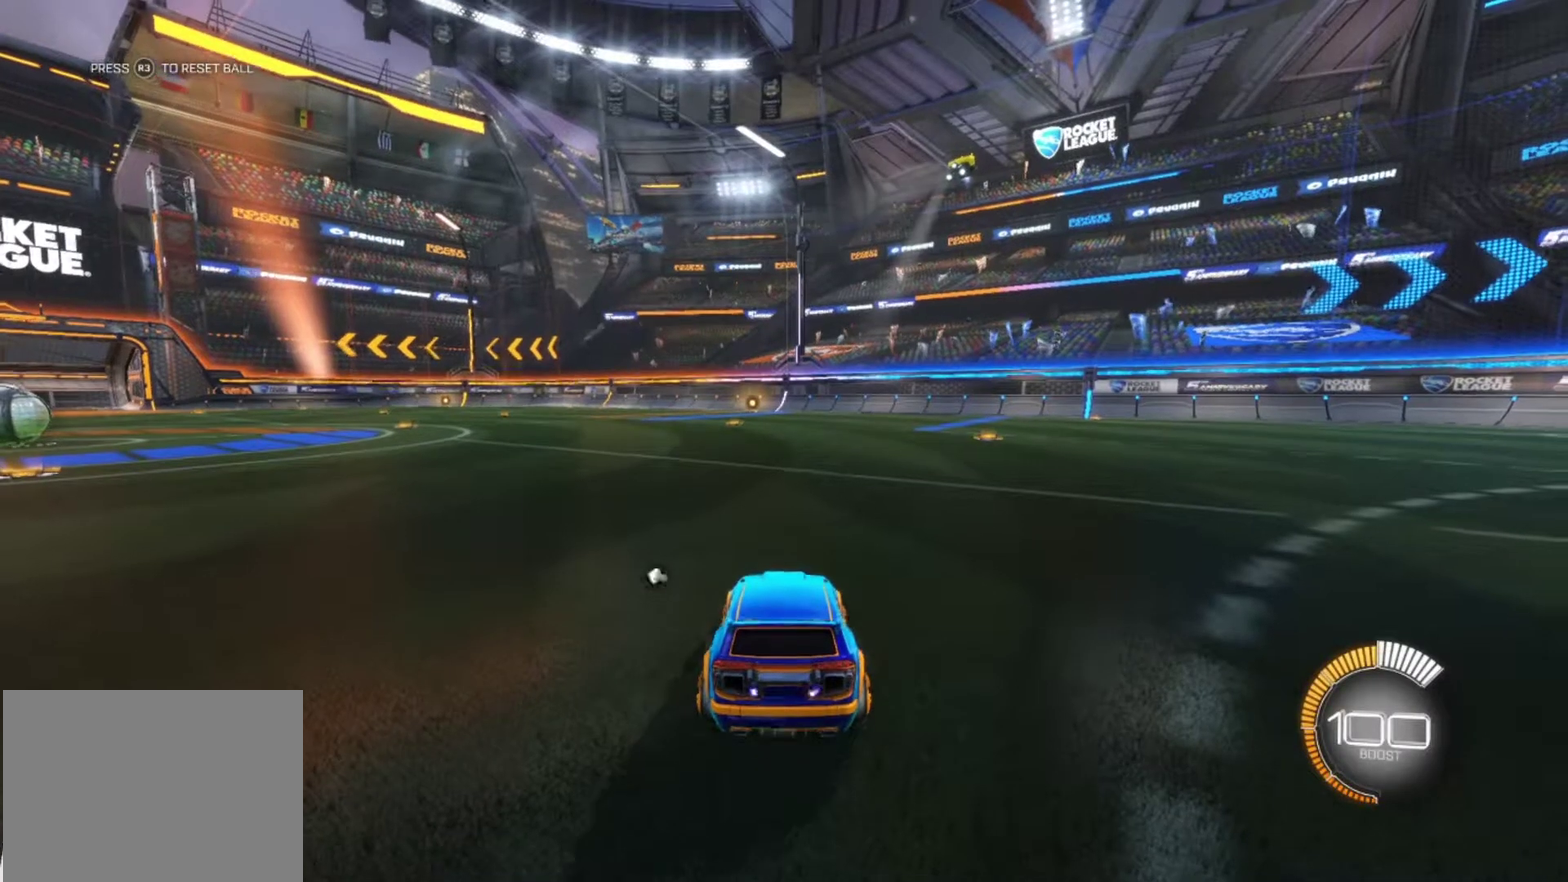
{"buttons": ["CIRCLE"], "left_stick": "left", "right_stick": "center", "events": [[33, "CROSS", "up"], [67, "left_stick", "left"], [100, "CIRCLE", "down"]]}
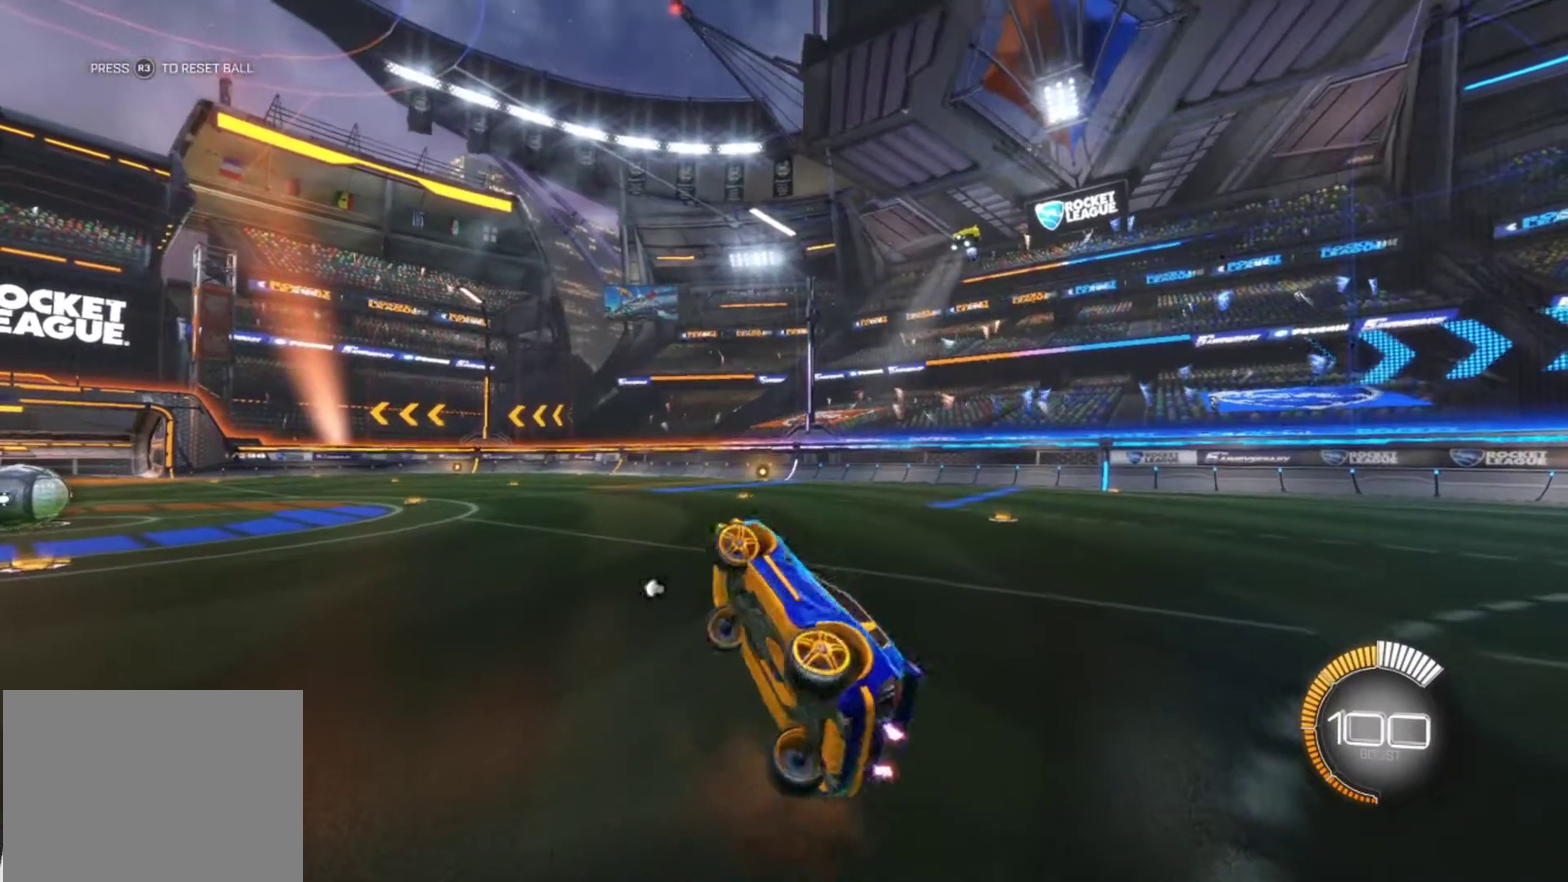
{"buttons": [], "left_stick": "center", "right_stick": "center", "events": [[83, "CROSS", "down"], [183, "CROSS", "up"], [400, "CIRCLE", "up"], [400, "left_stick", "center"]]}
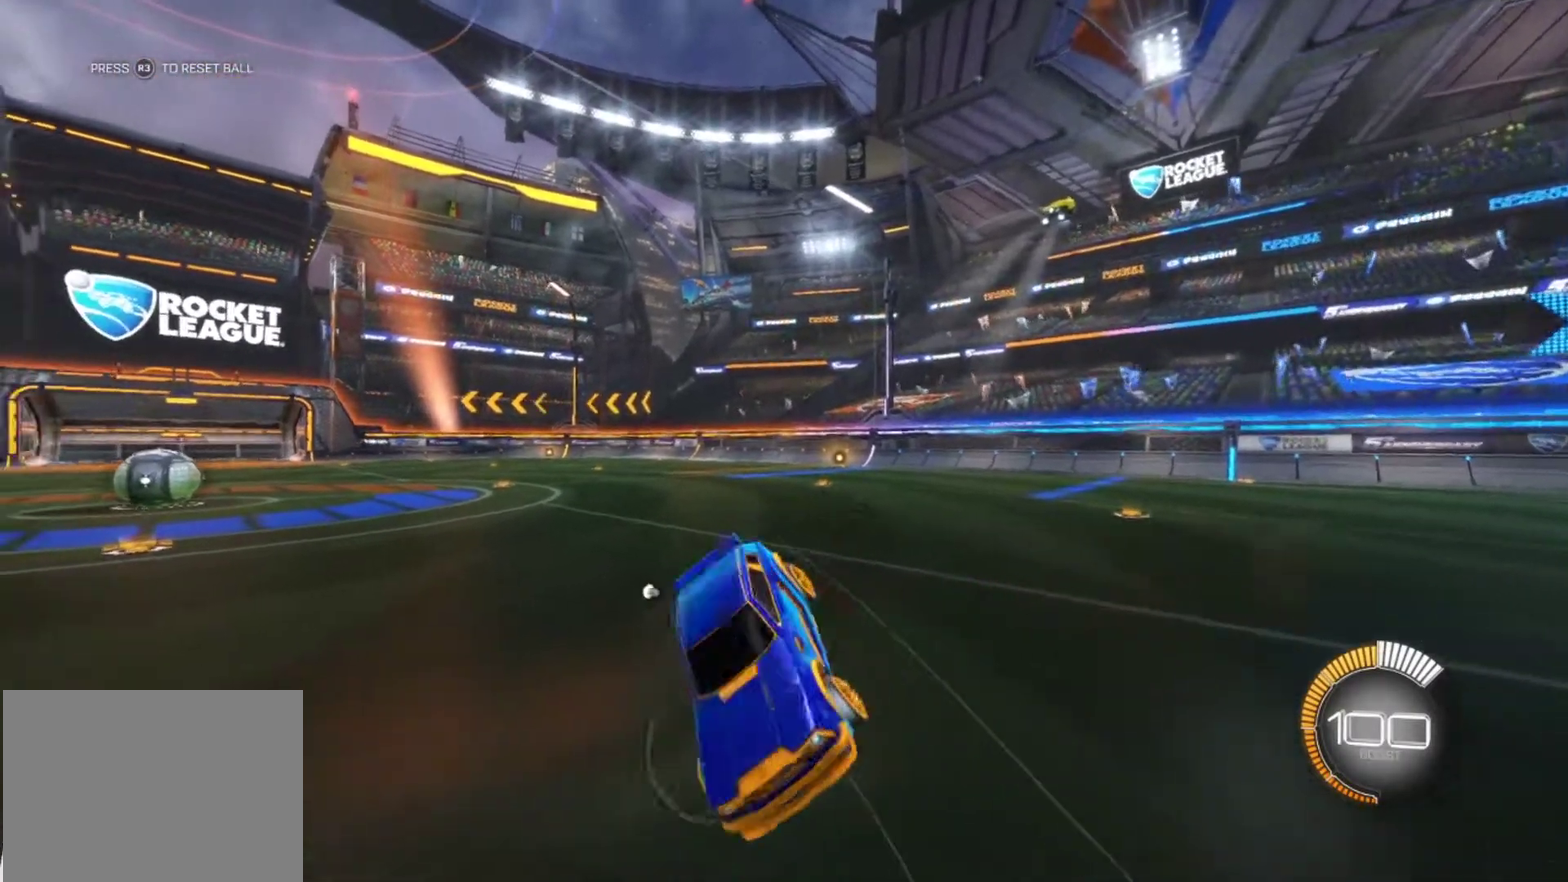
{"buttons": ["SQUARE"], "left_stick": "center", "right_stick": "center", "events": [[333, "SQUARE", "down"]]}
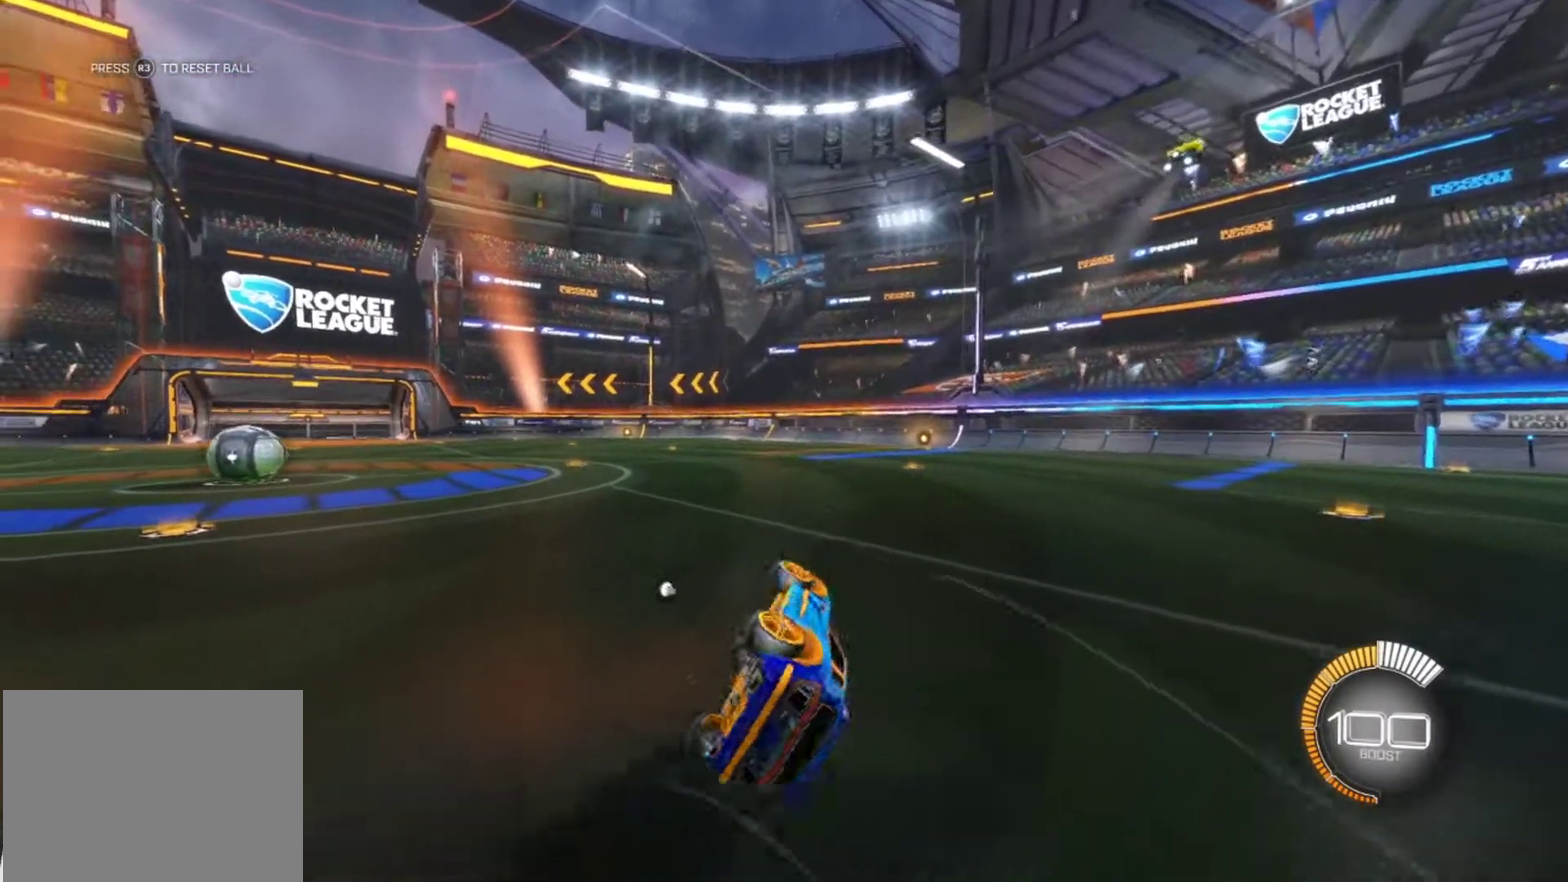
{"buttons": ["L2"], "left_stick": "center", "right_stick": "center", "events": [[250, "SQUARE", "up"], [317, "L2", "down"]]}
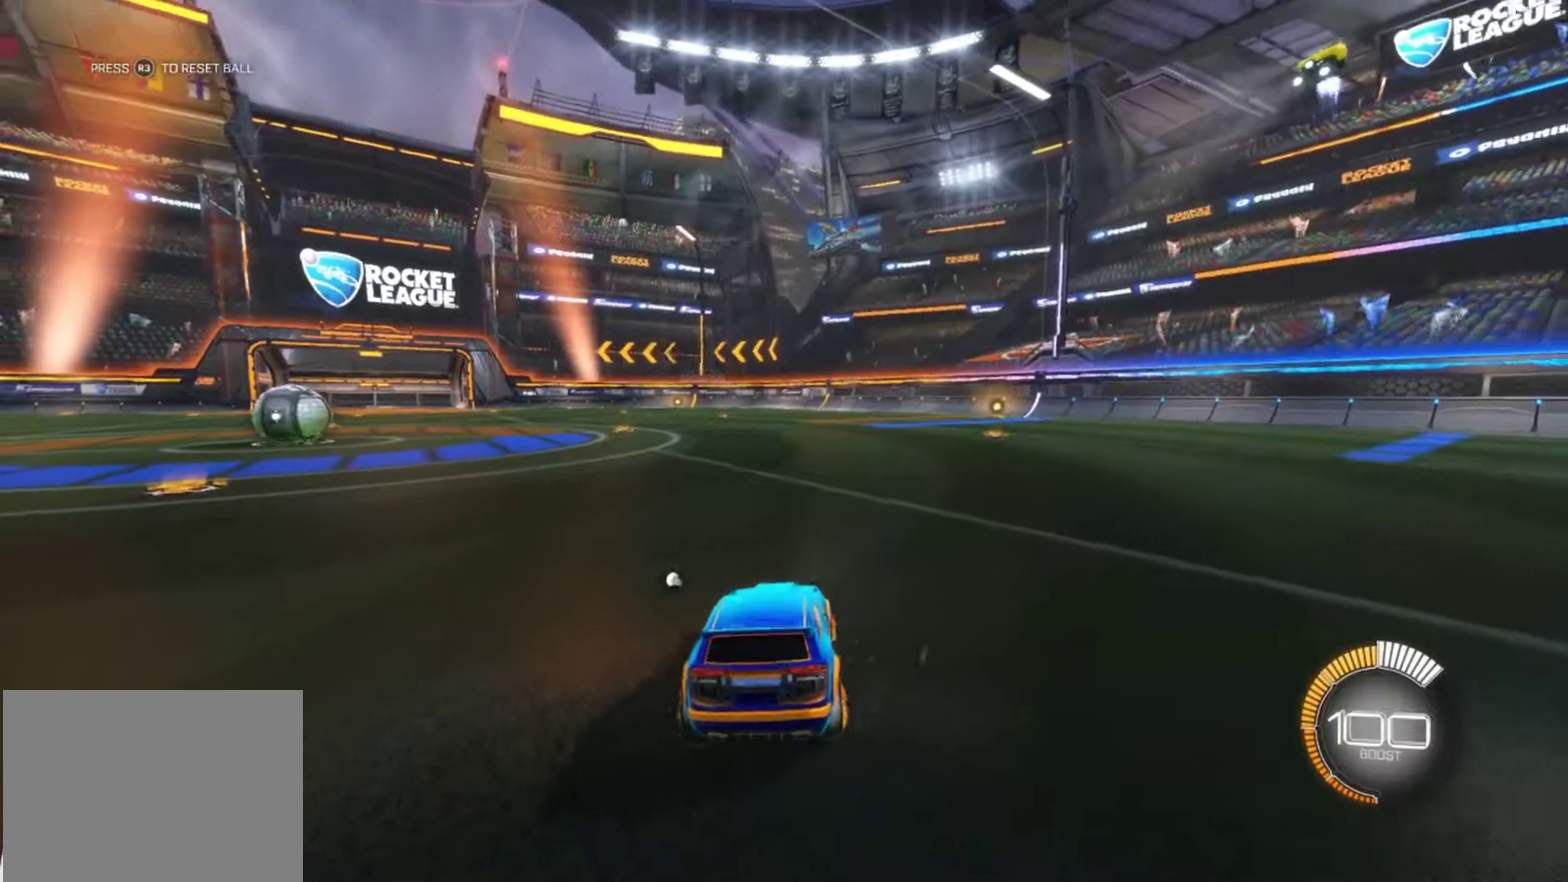
{"buttons": ["CIRCLE"], "left_stick": "up-left", "right_stick": "center", "events": [[17, "L2", "up"], [117, "CROSS", "down"], [200, "CROSS", "up"], [200, "left_stick", "up-left"], [283, "CIRCLE", "down"]]}
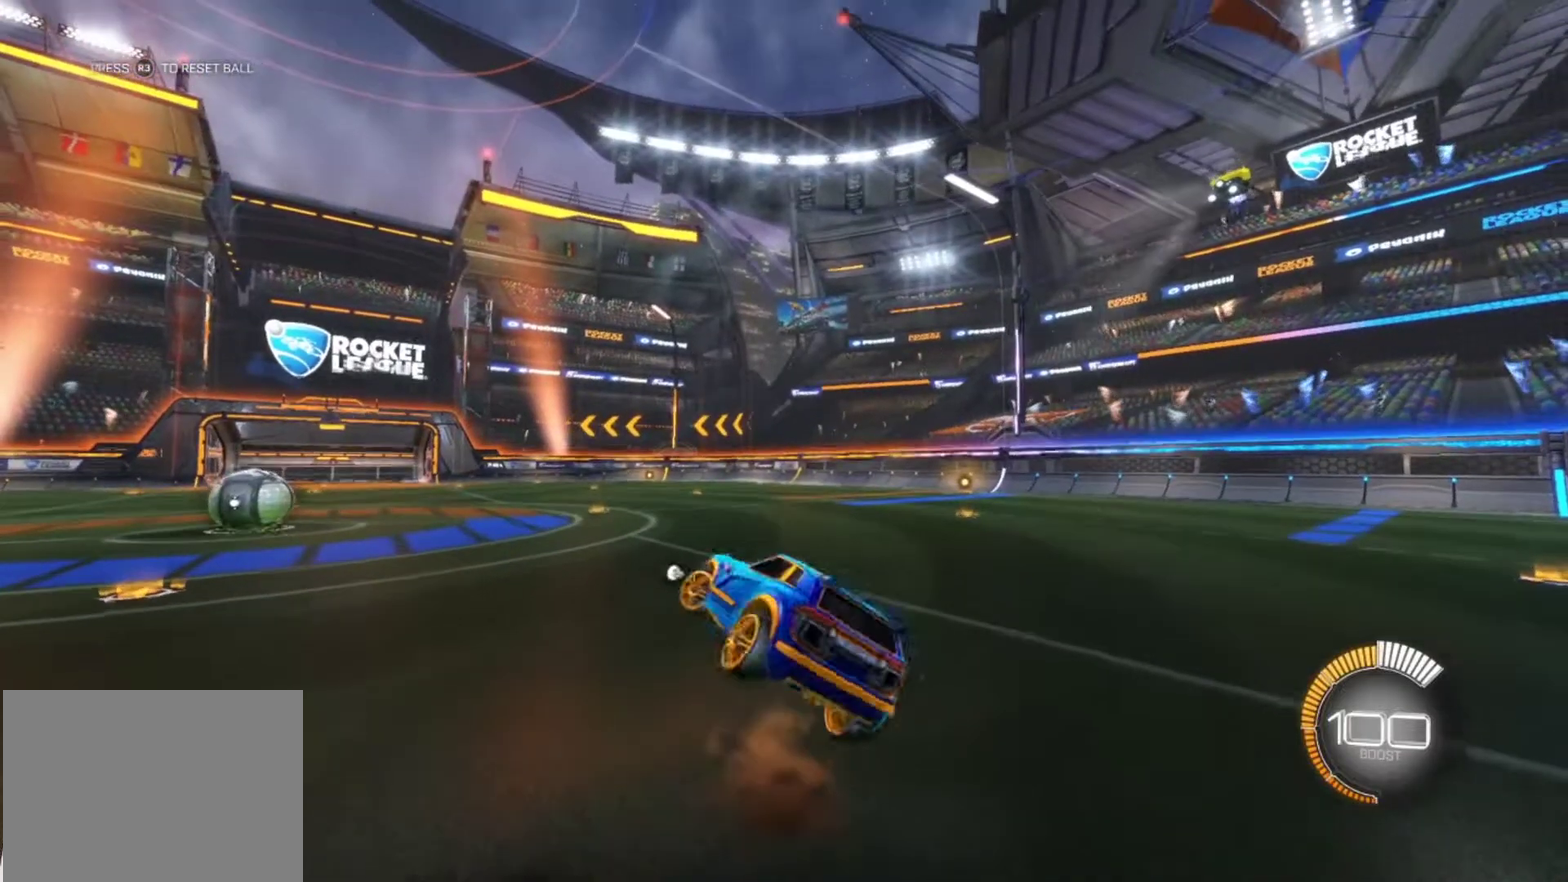
{"buttons": ["CIRCLE"], "left_stick": "up-left", "right_stick": "center", "events": [[283, "CROSS", "down"], [367, "CROSS", "up"]]}
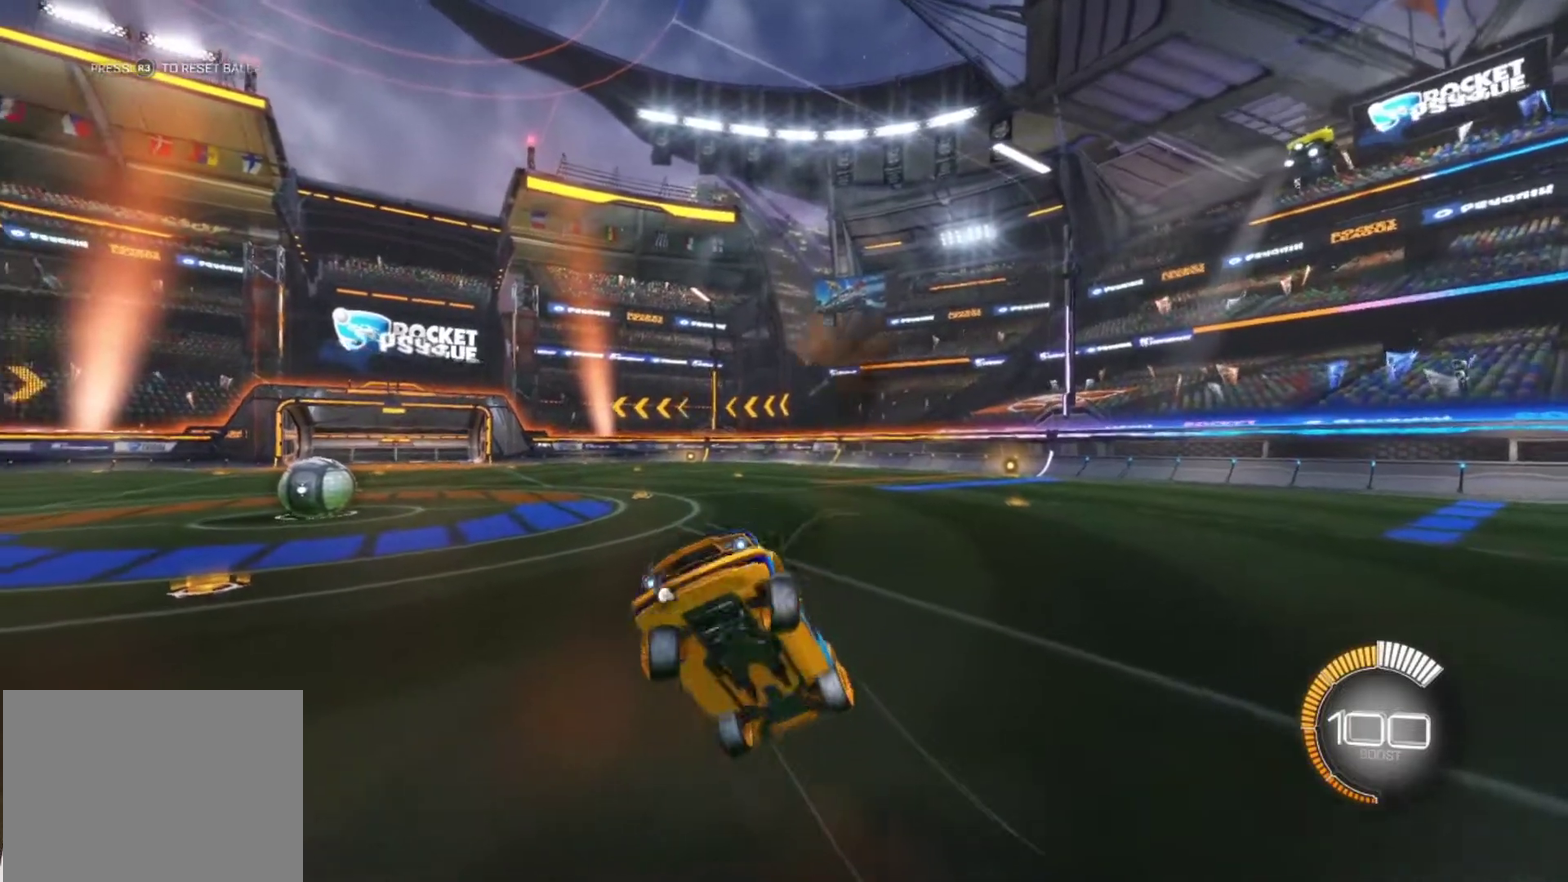
{"buttons": ["SQUARE"], "left_stick": "center", "right_stick": "center", "events": [[50, "left_stick", "center"], [117, "CIRCLE", "up"], [467, "SQUARE", "down"]]}
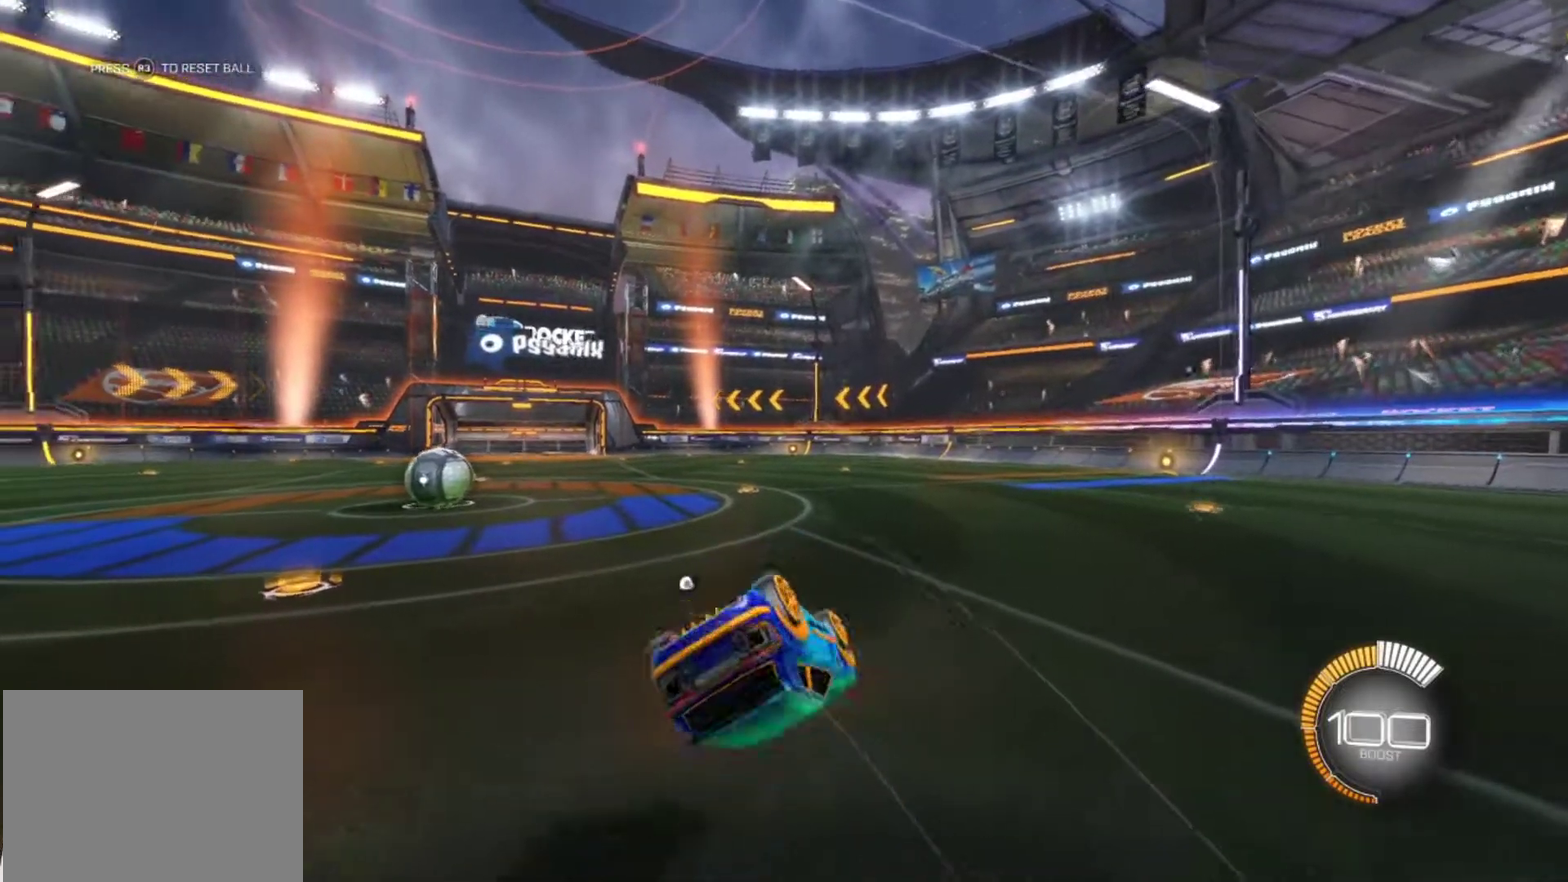
{"buttons": ["L2"], "left_stick": "center", "right_stick": "center", "events": [[417, "SQUARE", "up"], [467, "L2", "down"]]}
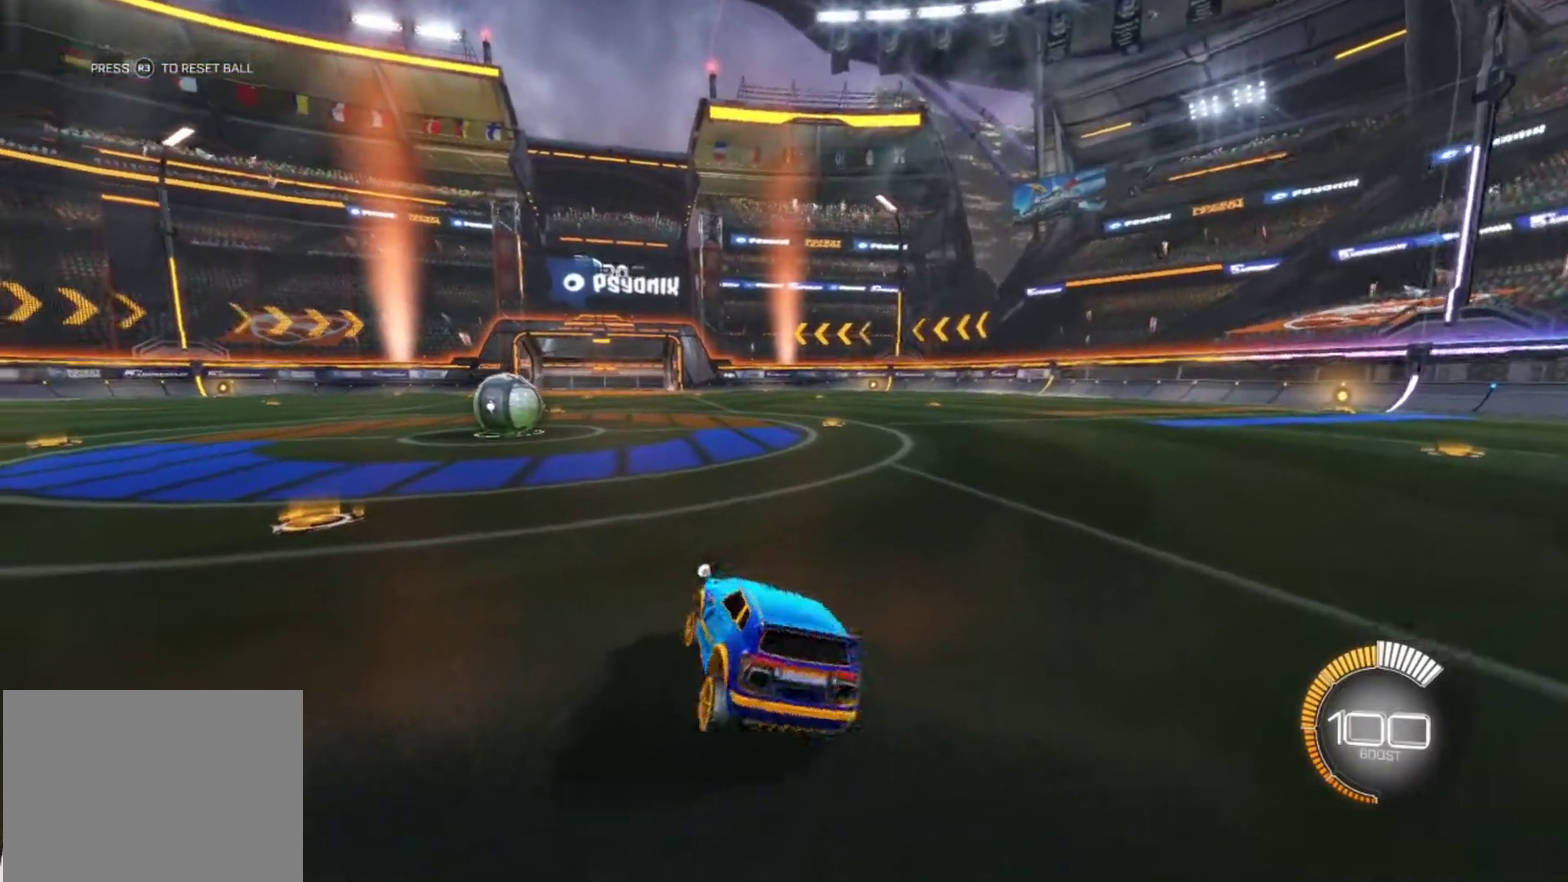
{"buttons": ["CIRCLE"], "left_stick": "left", "right_stick": "center", "events": [[183, "L2", "up"], [250, "CROSS", "down"], [350, "left_stick", "left"], [367, "CROSS", "up"], [467, "CIRCLE", "down"]]}
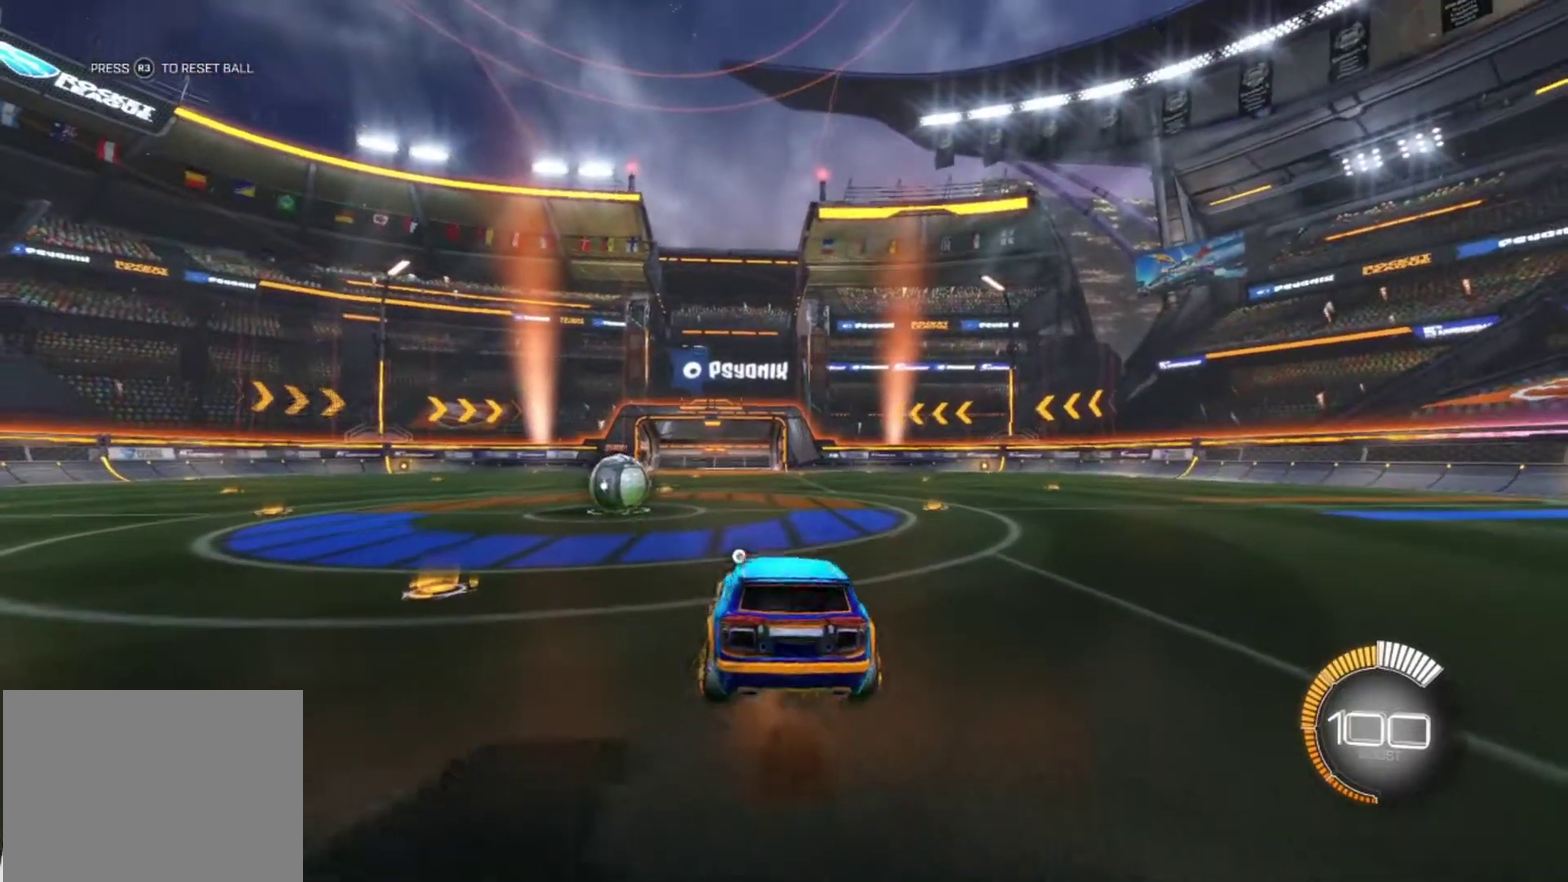
{"buttons": ["CIRCLE"], "left_stick": "left", "right_stick": "center", "events": []}
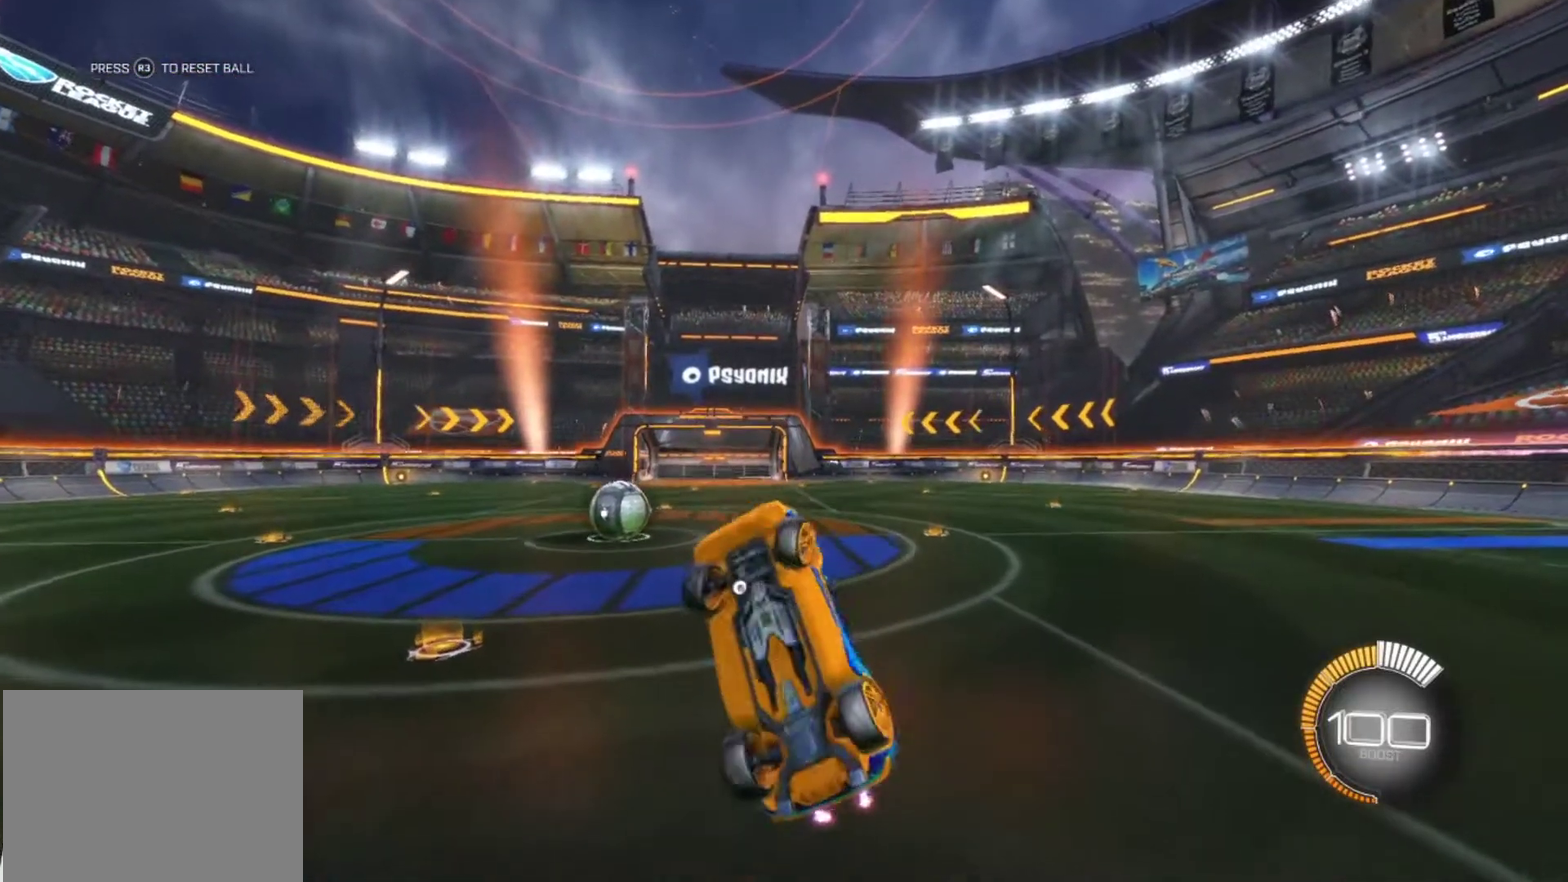
{"buttons": [], "left_stick": "center", "right_stick": "center", "events": [[33, "CROSS", "down"], [117, "CROSS", "up"], [383, "left_stick", "center"], [483, "CIRCLE", "up"]]}
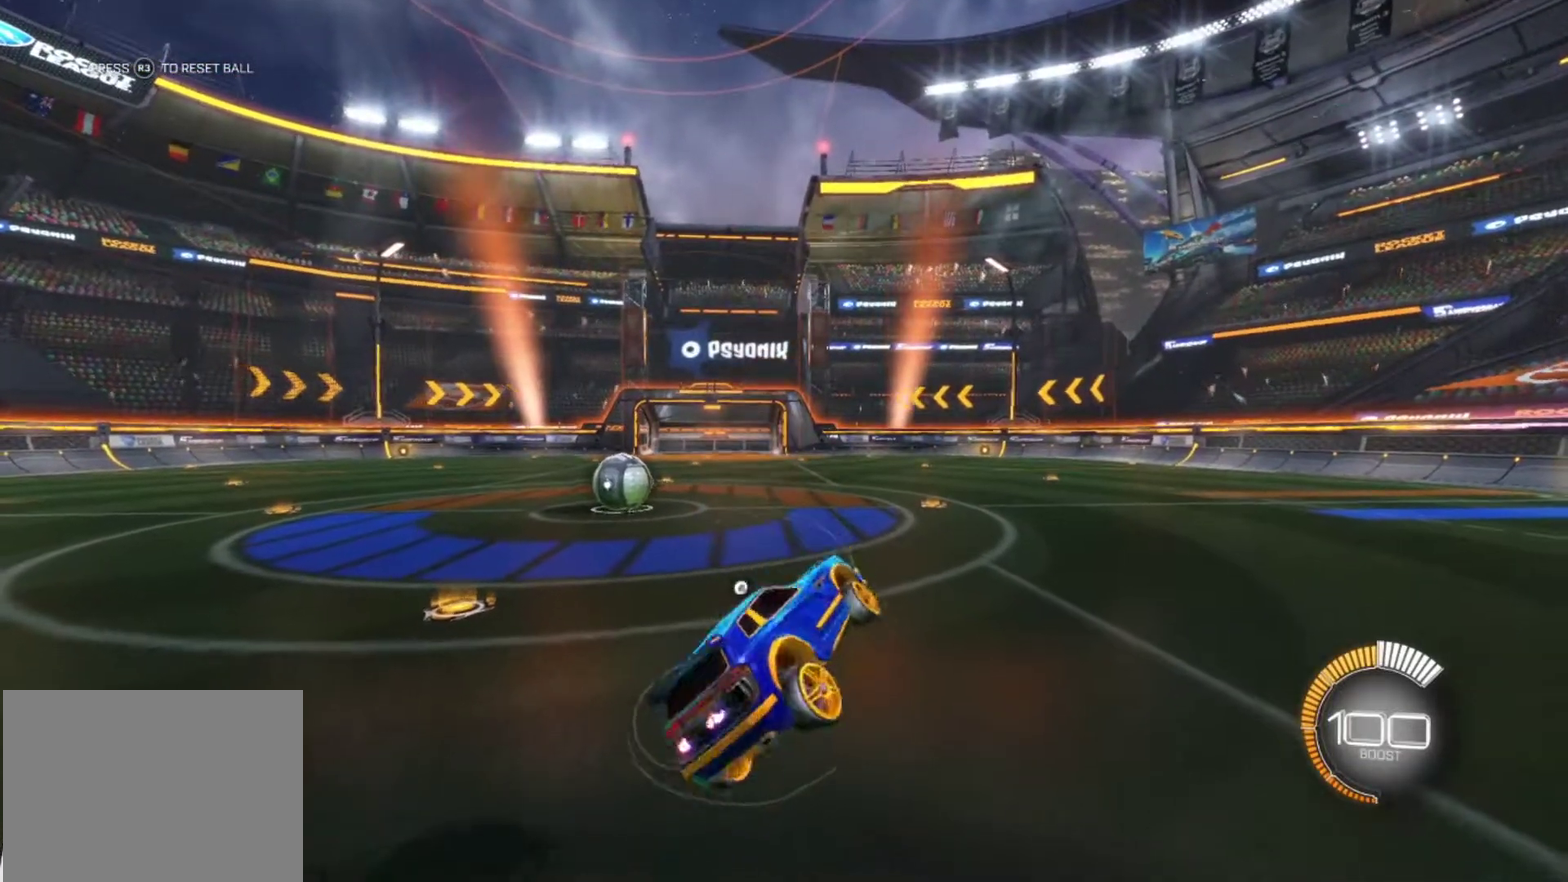
{"buttons": [], "left_stick": "center", "right_stick": "center", "events": []}
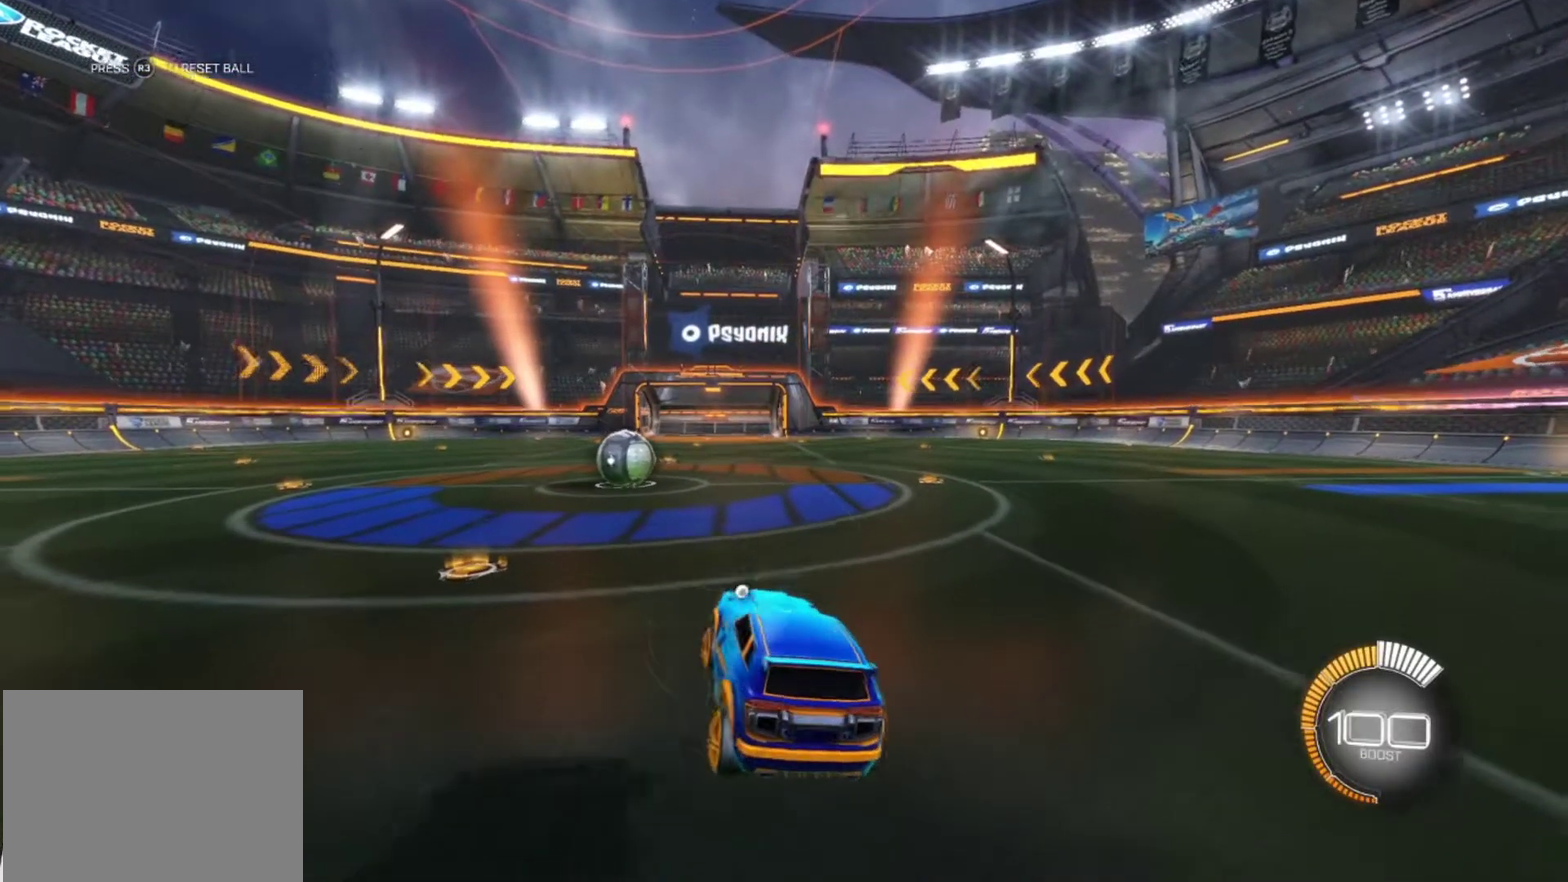
{"buttons": [], "left_stick": "center", "right_stick": "center", "events": []}
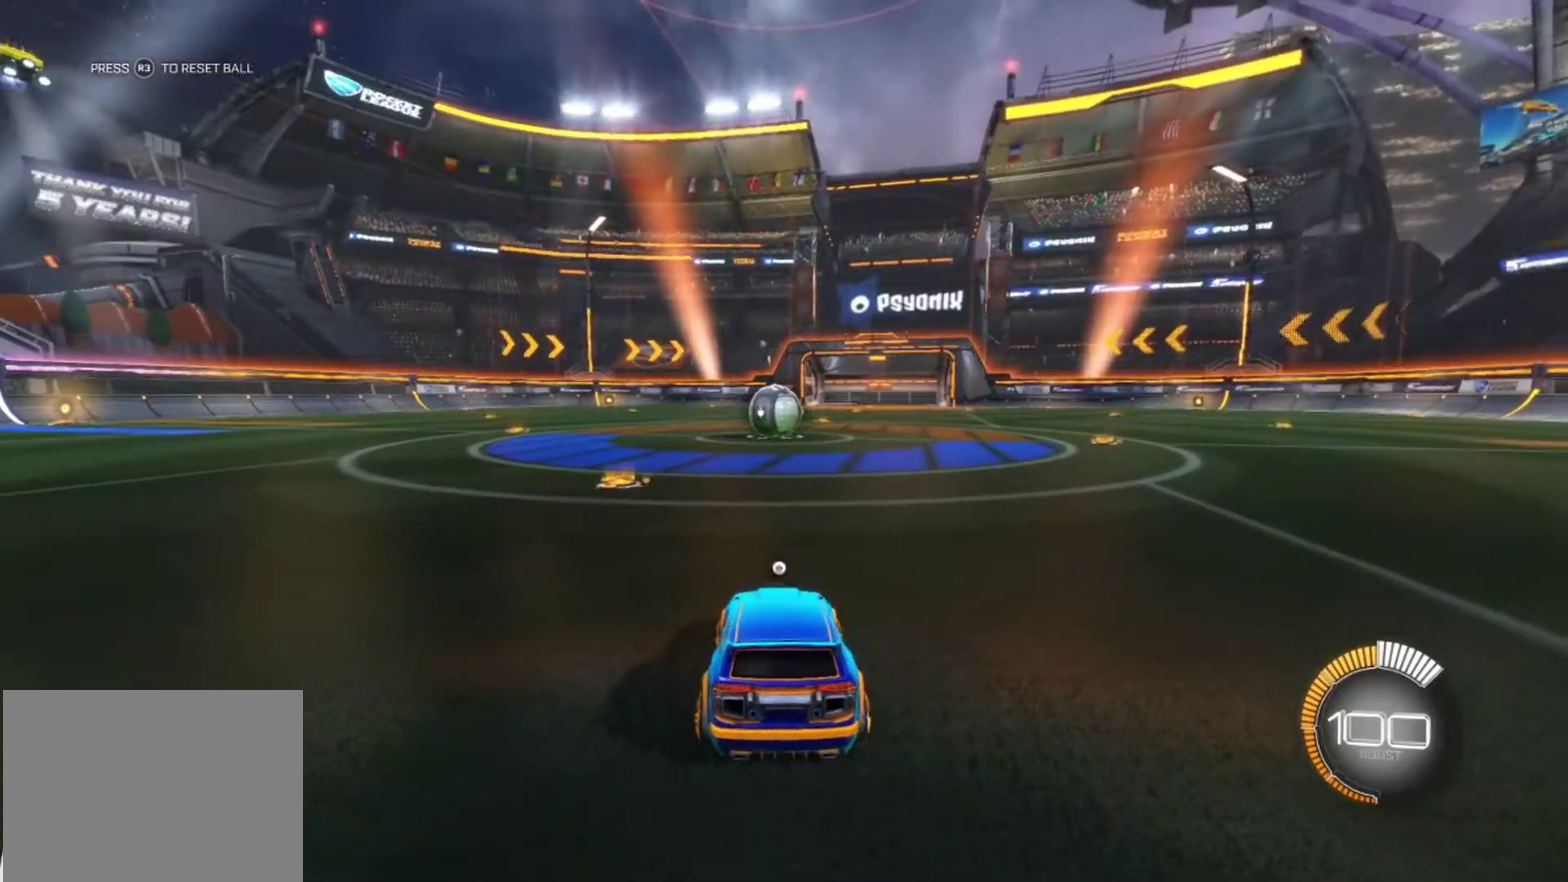
{"buttons": [], "left_stick": "center", "right_stick": "center", "events": []}
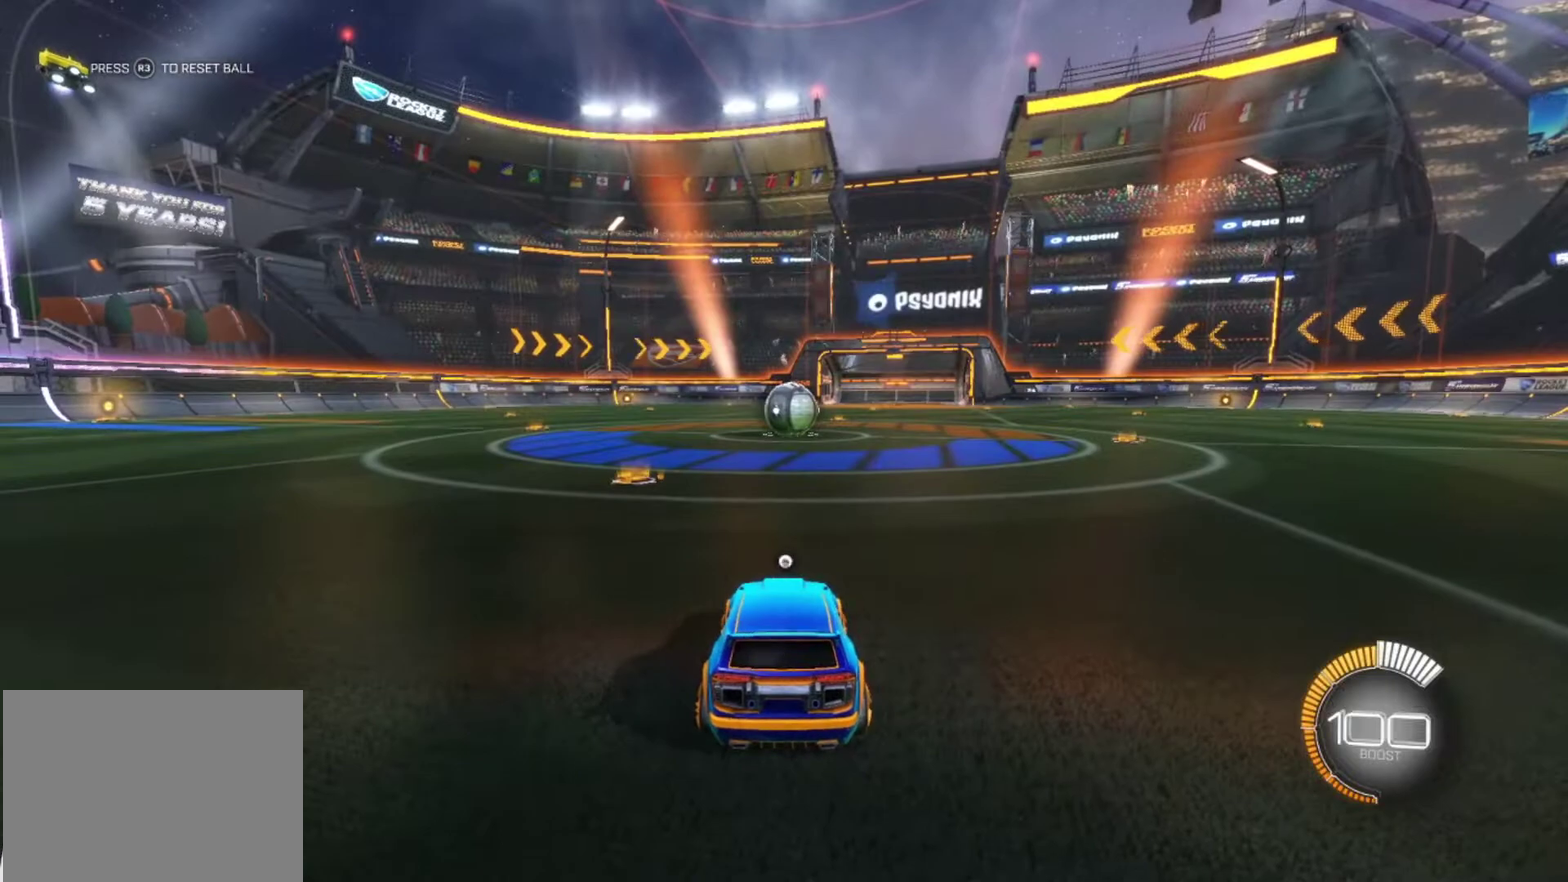
{"buttons": ["CIRCLE"], "left_stick": "left", "right_stick": "center", "events": [[17, "CROSS", "down"], [50, "left_stick", "left"], [150, "CROSS", "up"], [233, "CIRCLE", "down"]]}
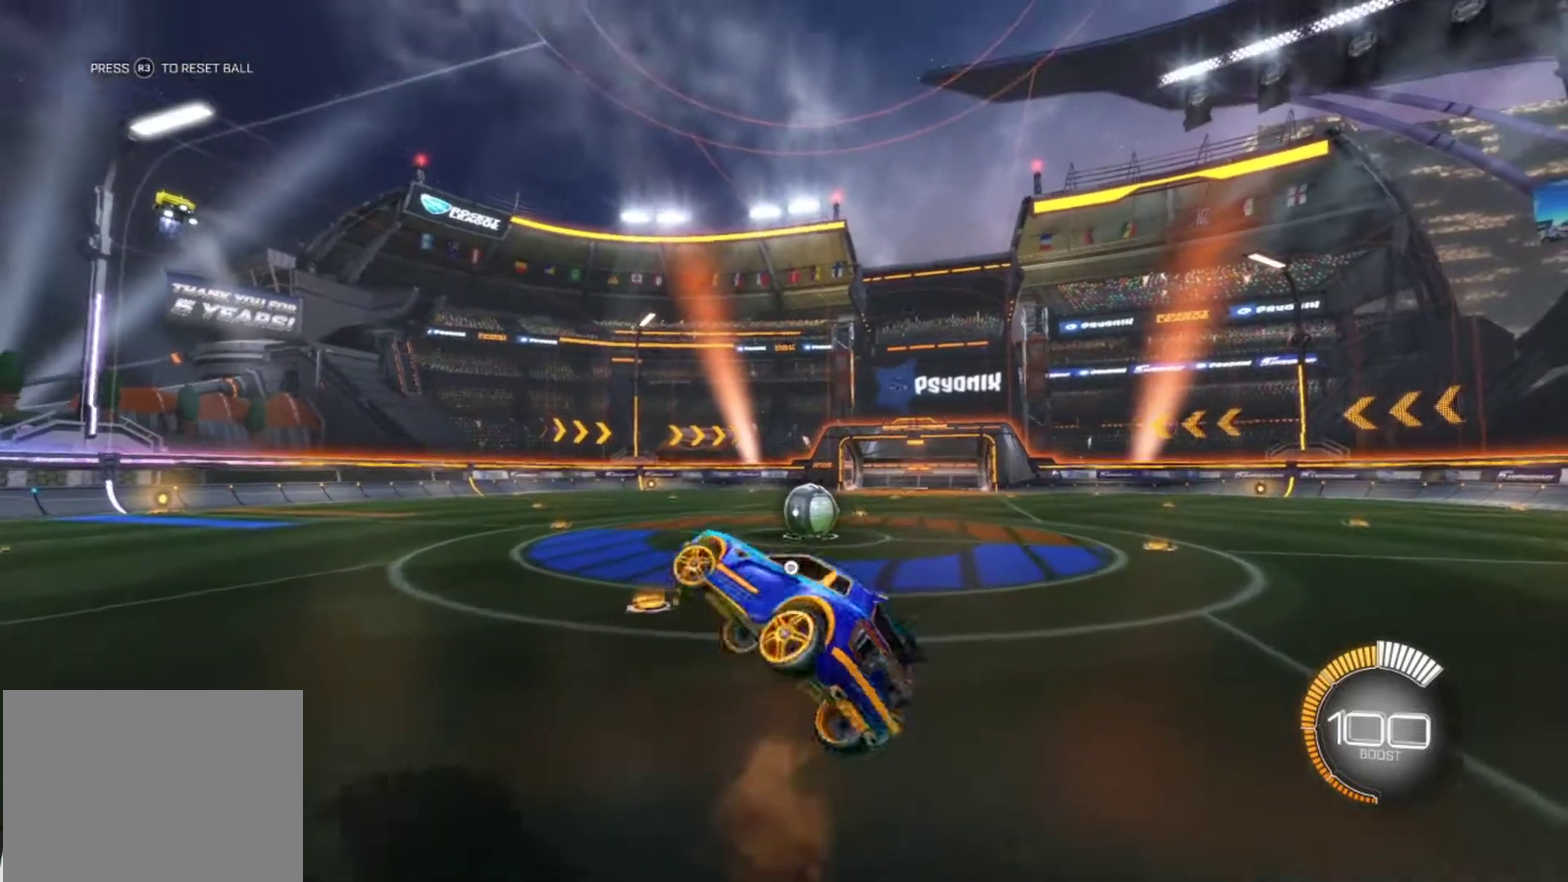
{"buttons": ["CIRCLE"], "left_stick": "left", "right_stick": "center", "events": [[367, "CROSS", "down"], [450, "CROSS", "up"]]}
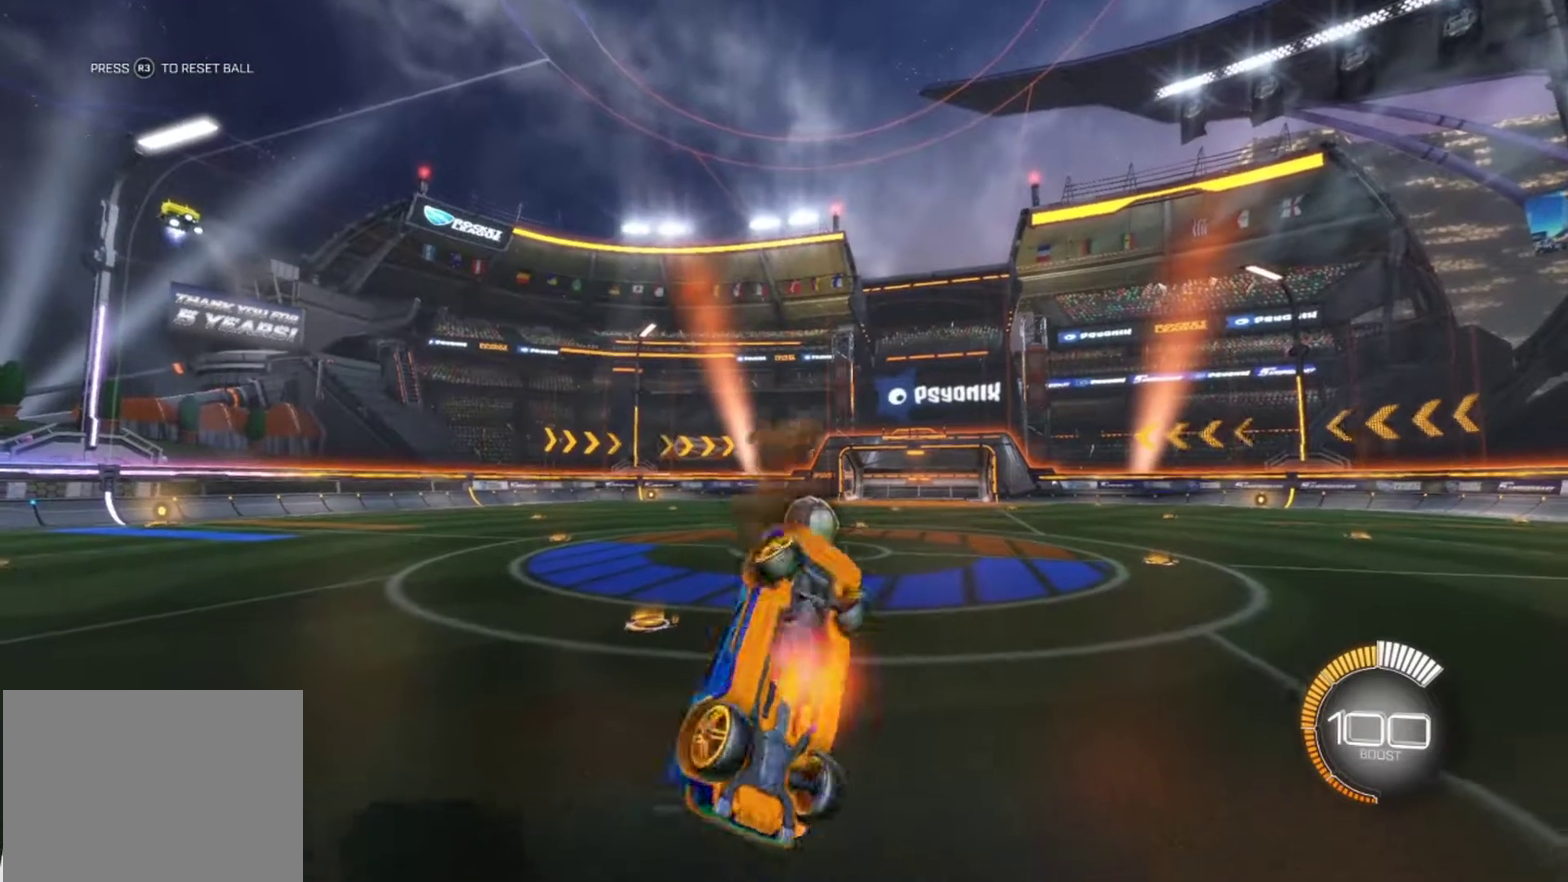
{"buttons": [], "left_stick": "center", "right_stick": "center", "events": [[217, "left_stick", "center"], [233, "CIRCLE", "up"]]}
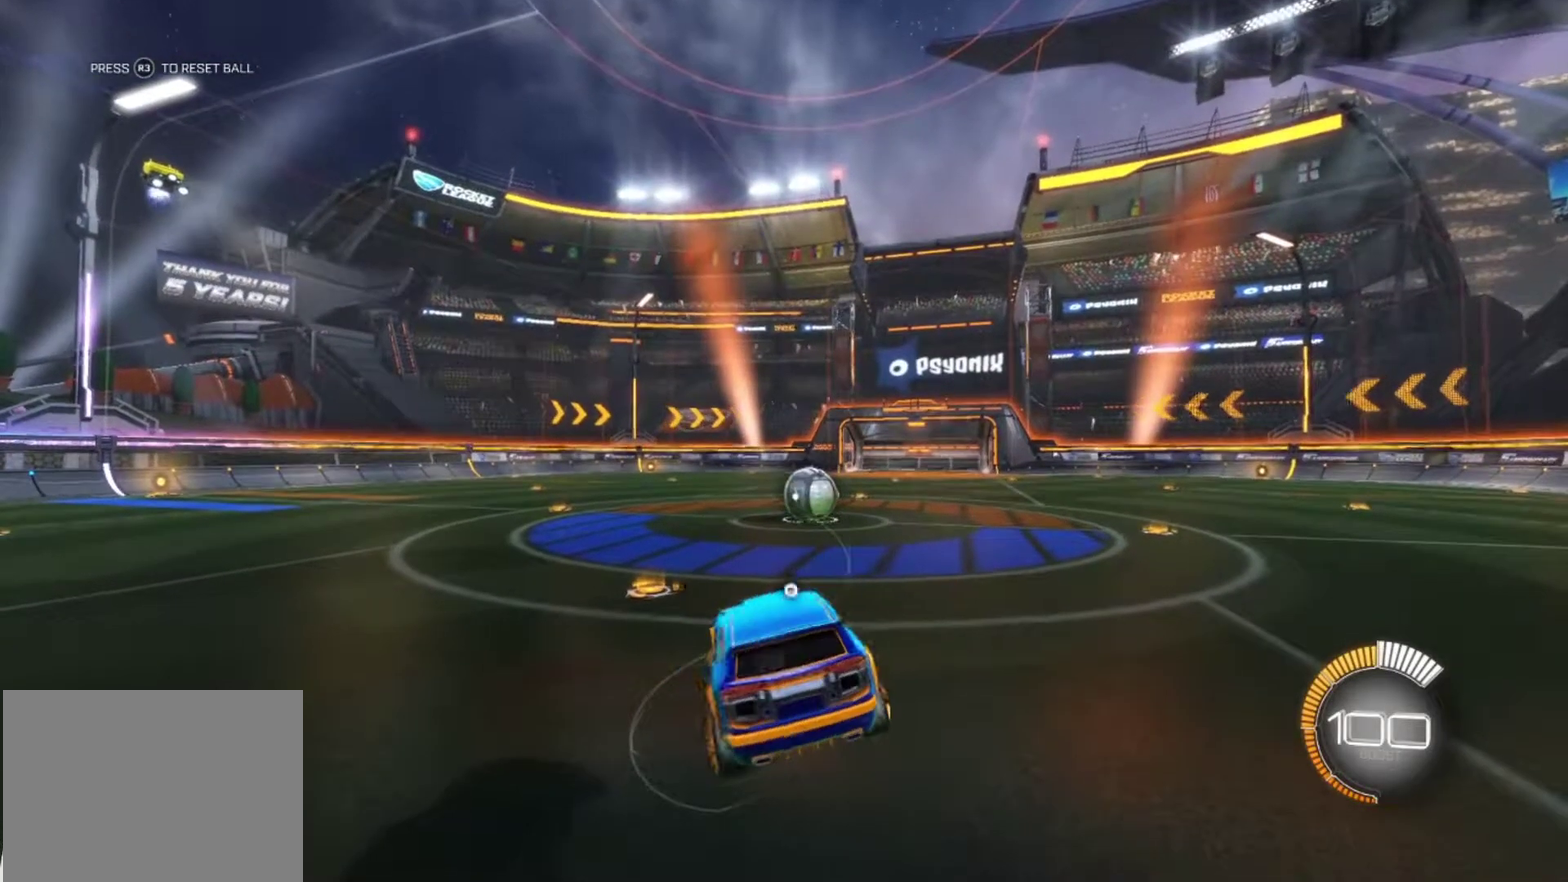
{"buttons": [], "left_stick": "center", "right_stick": "center", "events": []}
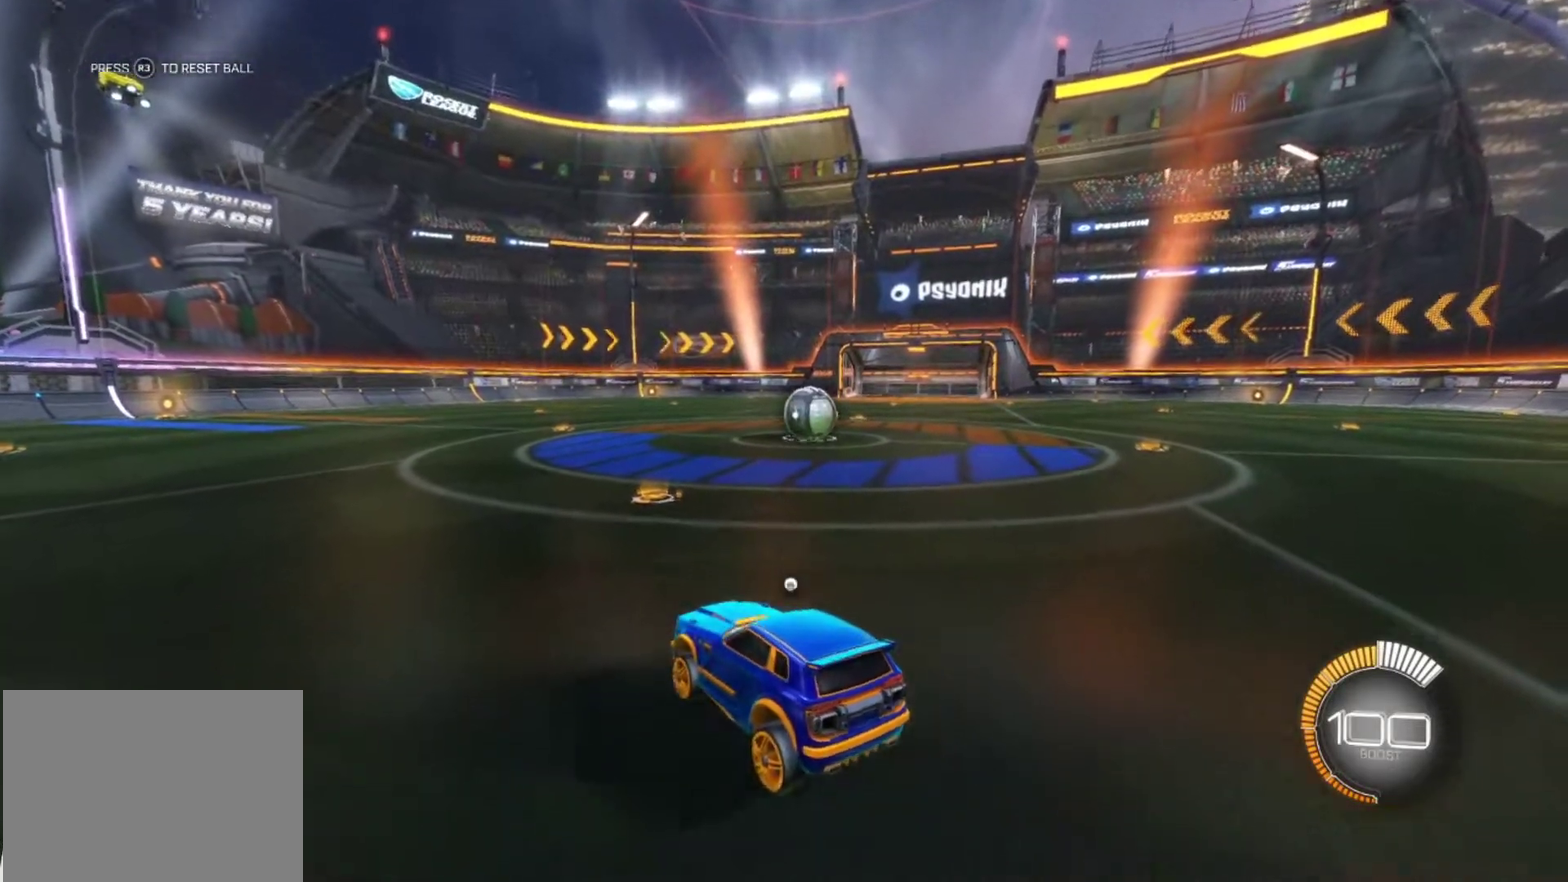
{"buttons": [], "left_stick": "center", "right_stick": "center", "events": []}
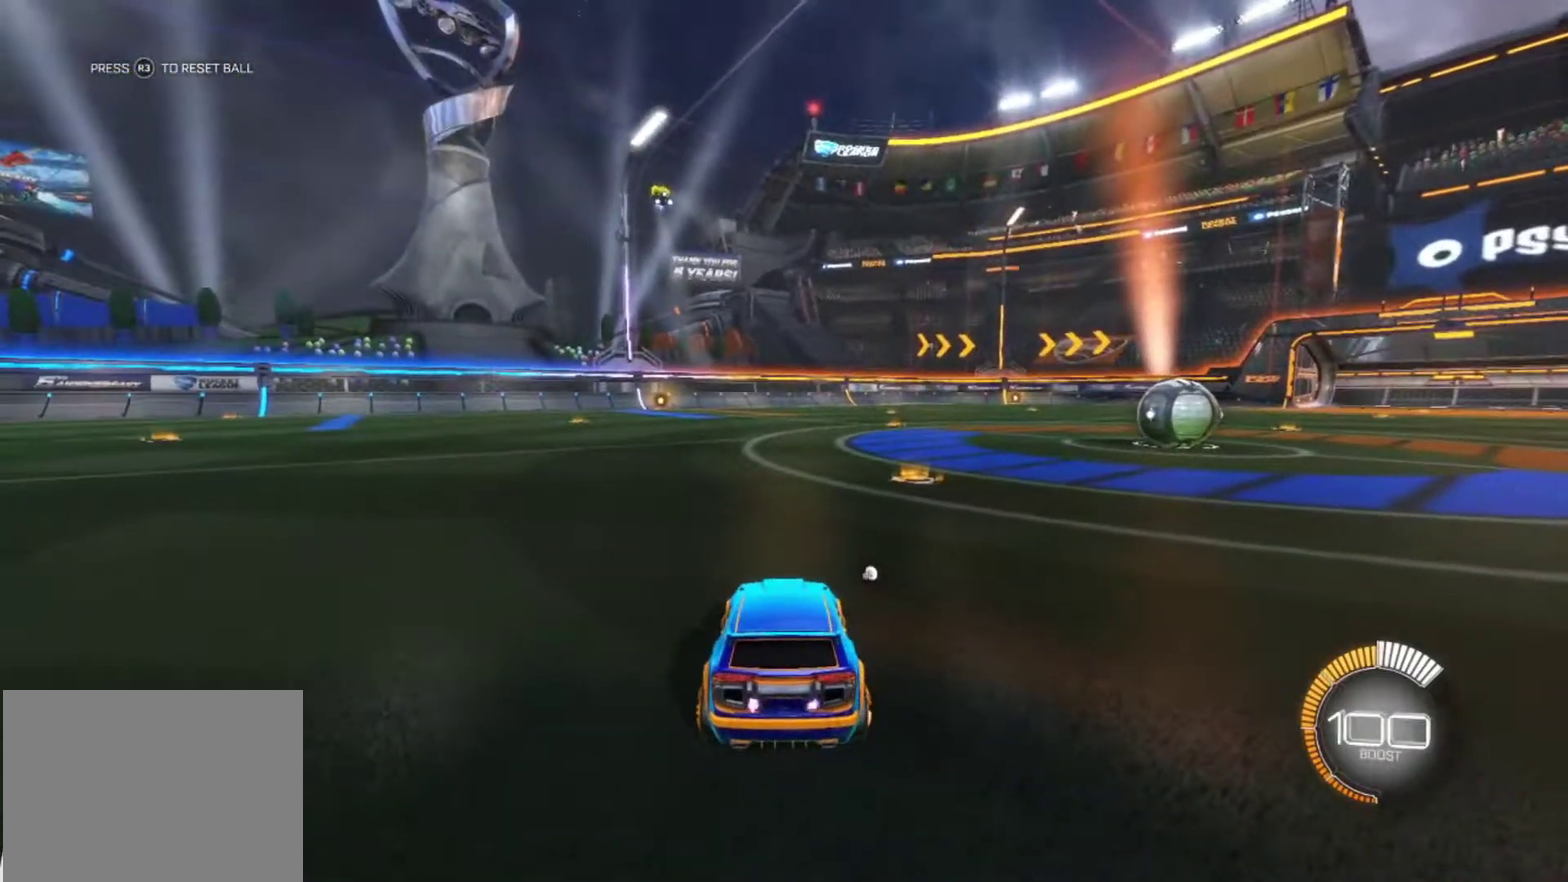
{"buttons": [], "left_stick": "center", "right_stick": "center", "events": []}
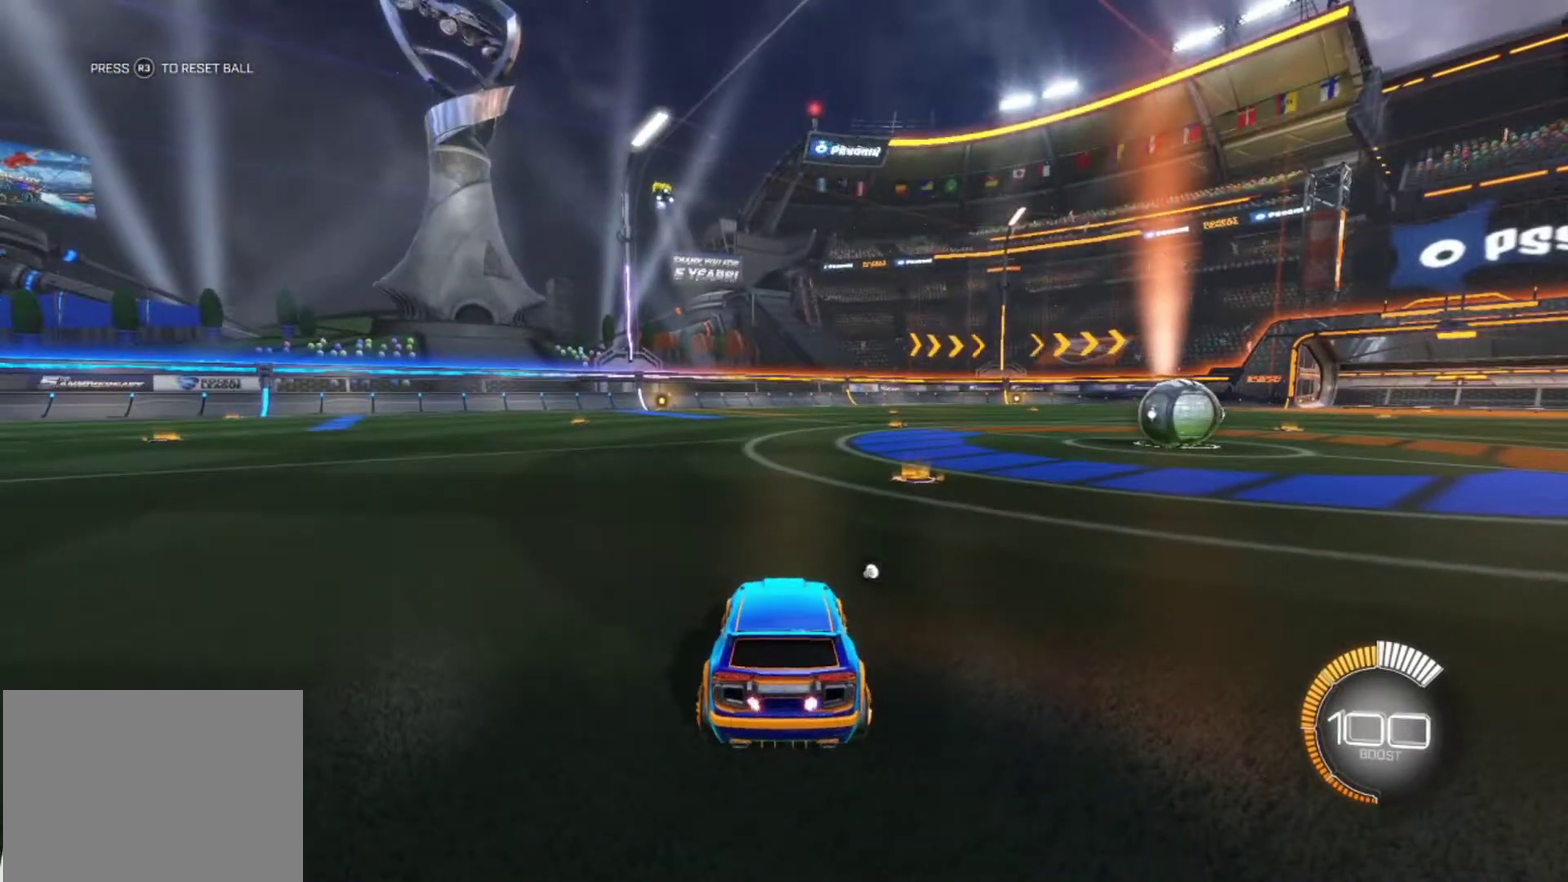
{"buttons": [], "left_stick": "center", "right_stick": "center", "events": []}
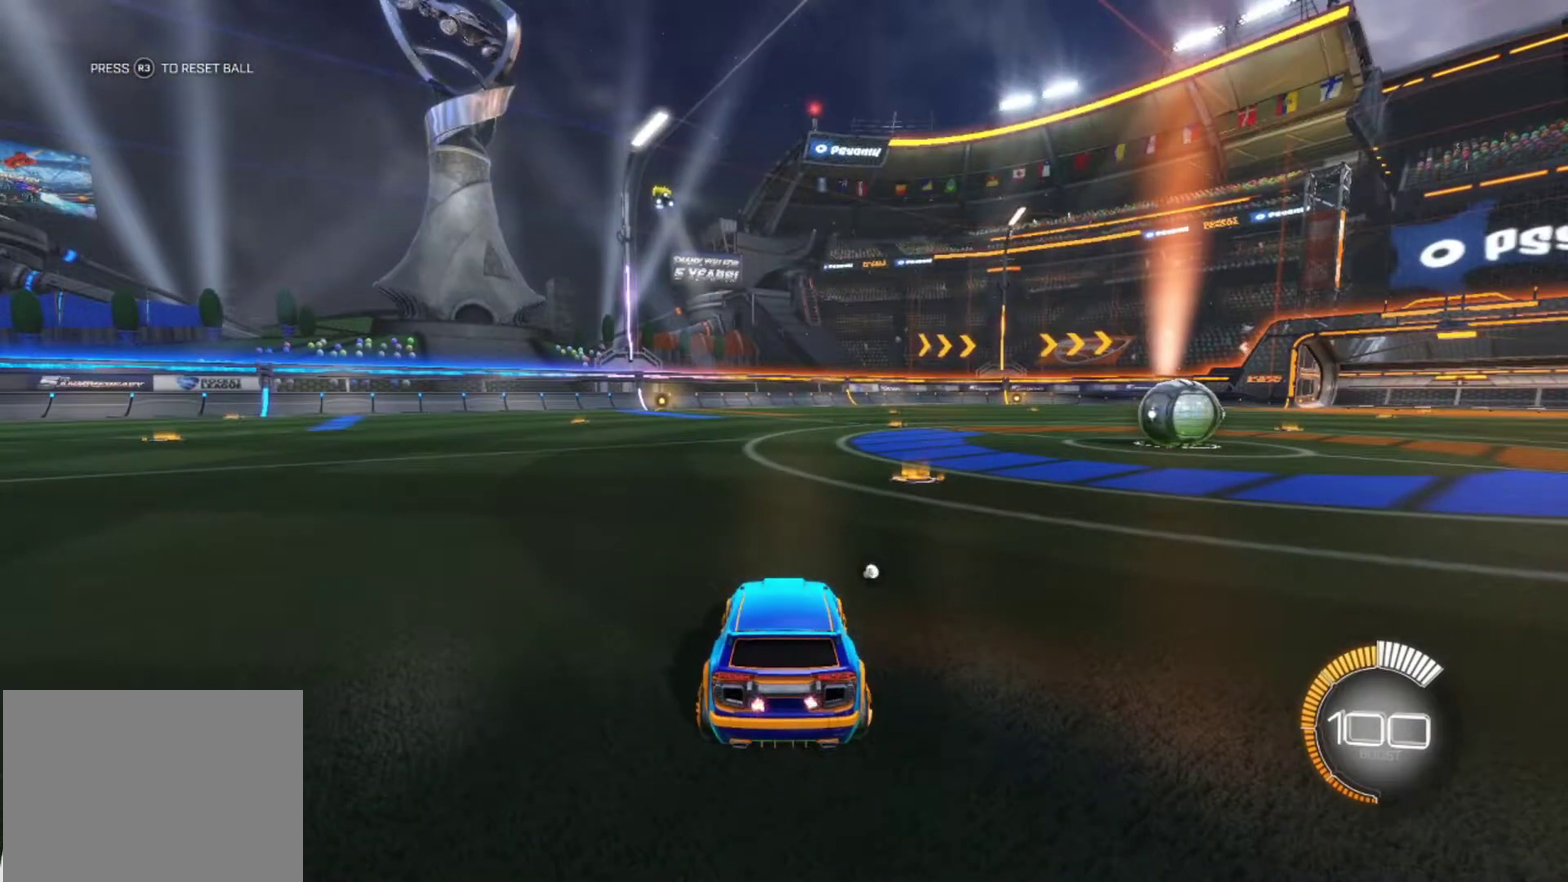
{"buttons": [], "left_stick": "center", "right_stick": "center", "events": []}
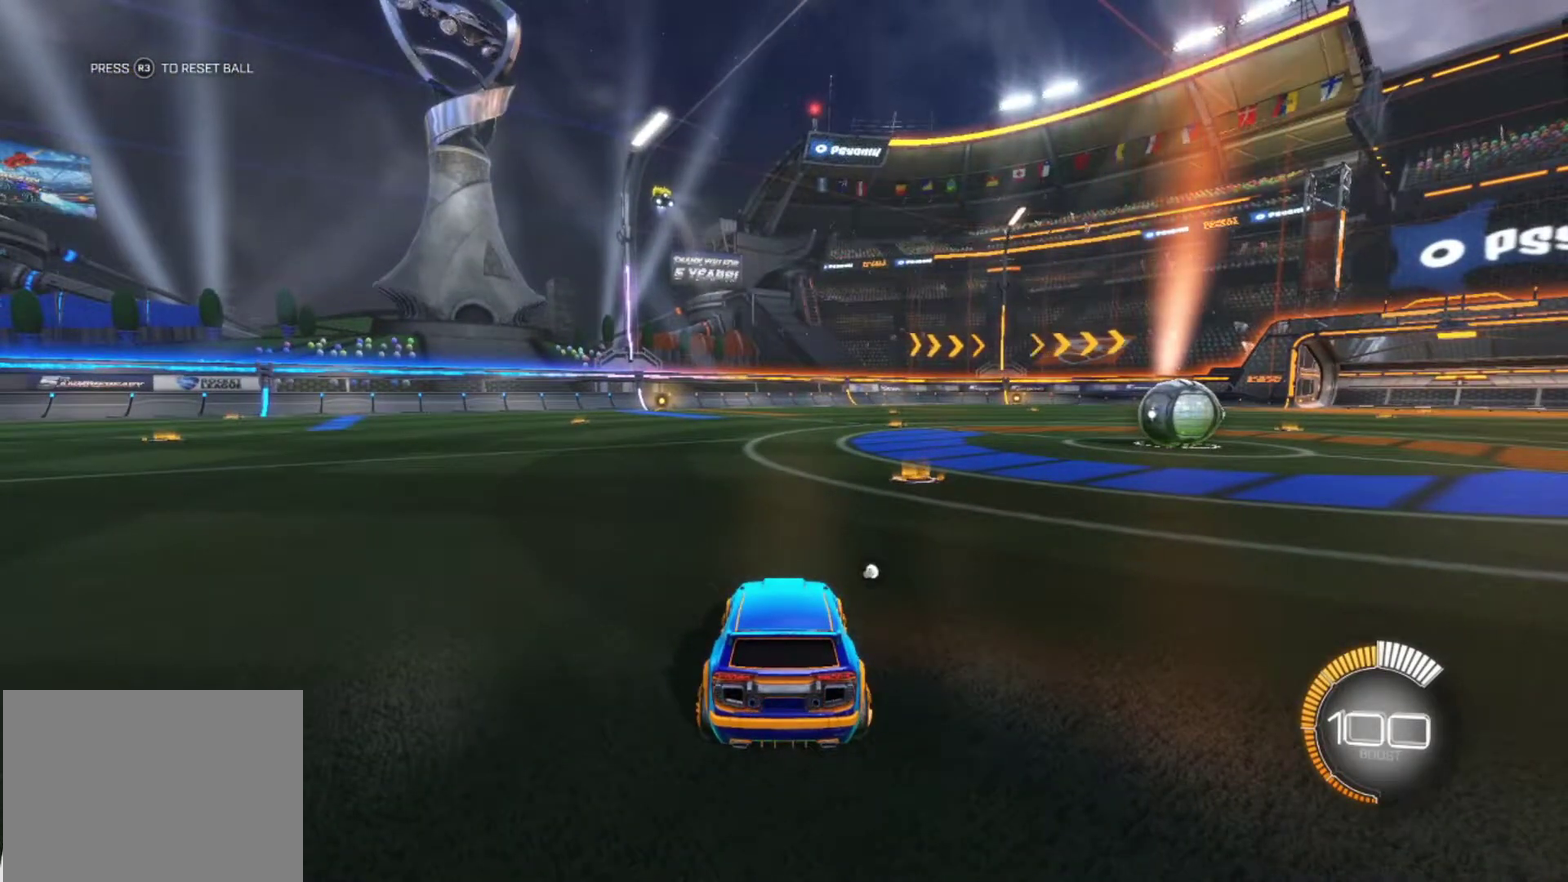
{"buttons": ["CIRCLE"], "left_stick": "left", "right_stick": "center", "events": [[150, "CROSS", "down"], [183, "left_stick", "left"], [283, "CROSS", "up"], [350, "CIRCLE", "down"]]}
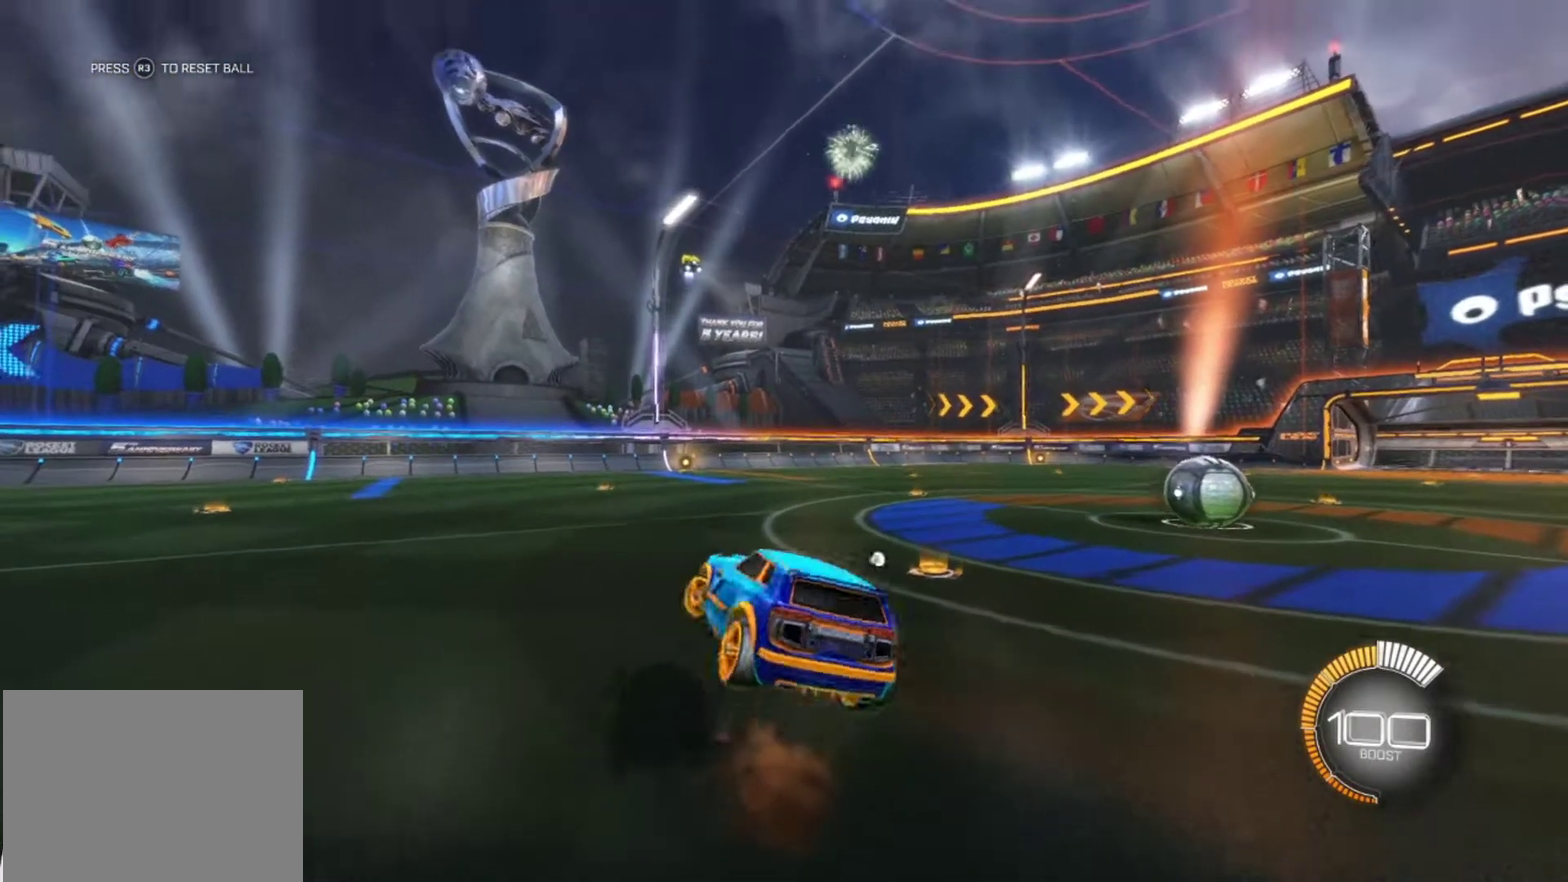
{"buttons": ["CIRCLE"], "left_stick": "left", "right_stick": "center", "events": [[367, "CROSS", "down"], [467, "CROSS", "up"]]}
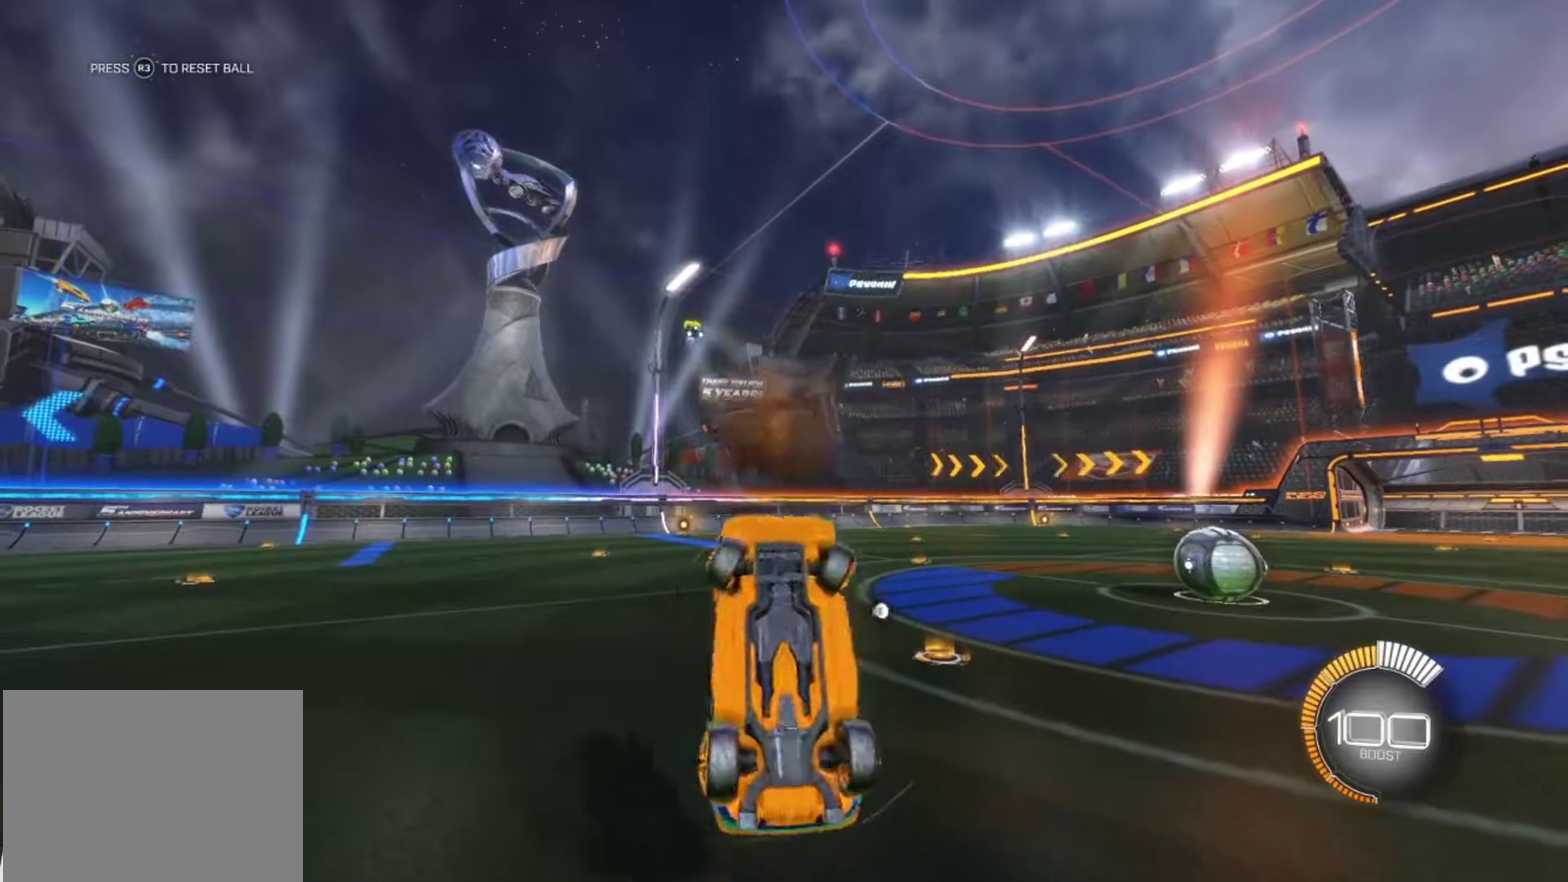
{"buttons": [], "left_stick": "center", "right_stick": "center", "events": [[217, "left_stick", "center"], [233, "CIRCLE", "up"]]}
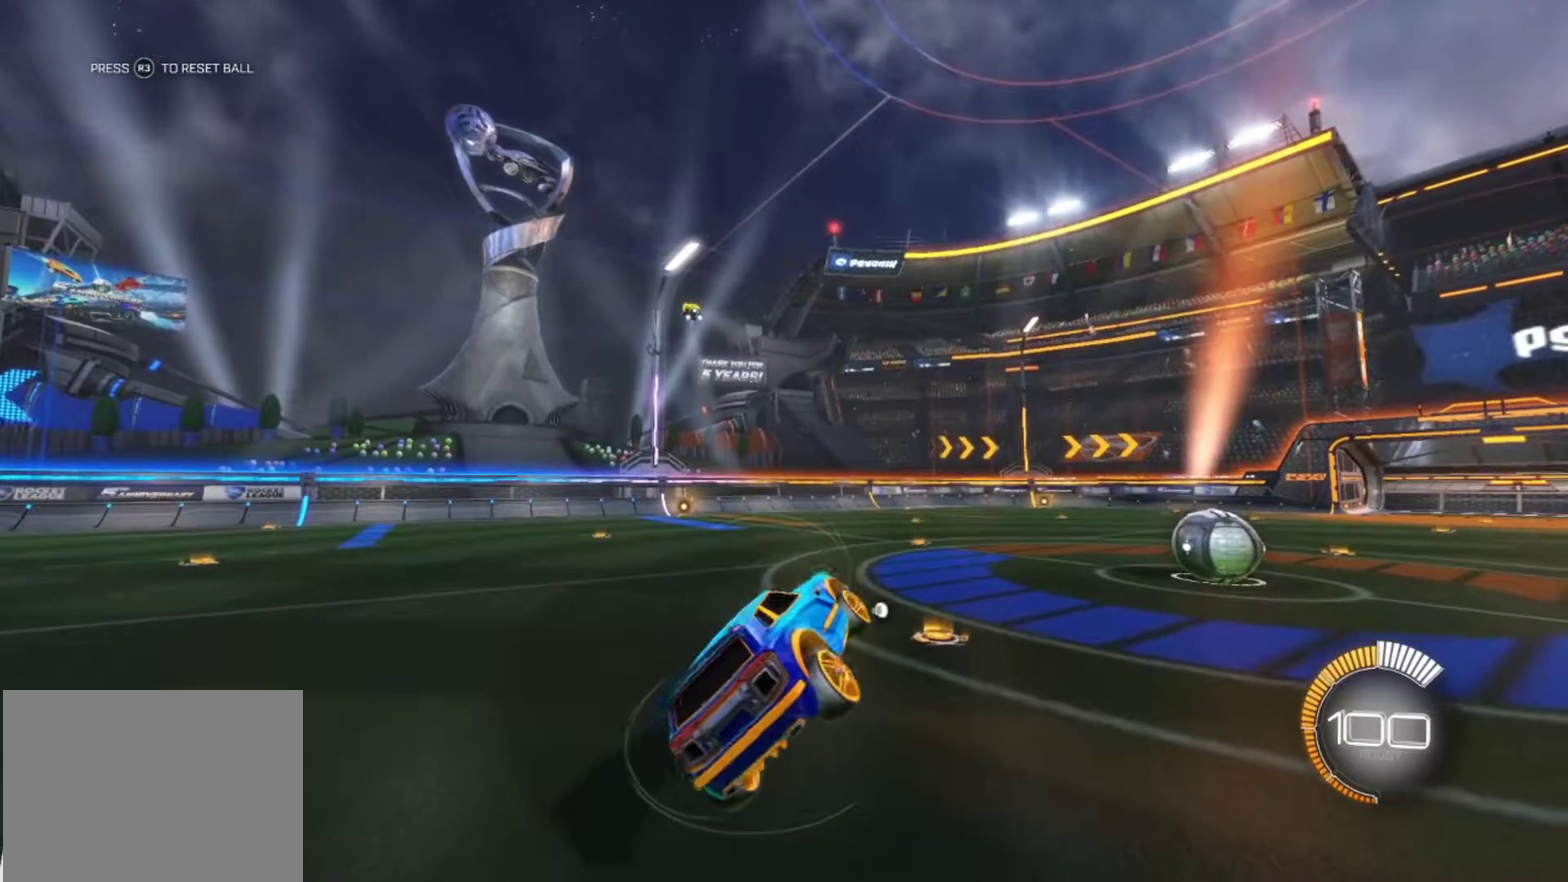
{"buttons": [], "left_stick": "center", "right_stick": "center", "events": [[183, "CIRCLE", "down"], [267, "CIRCLE", "up"]]}
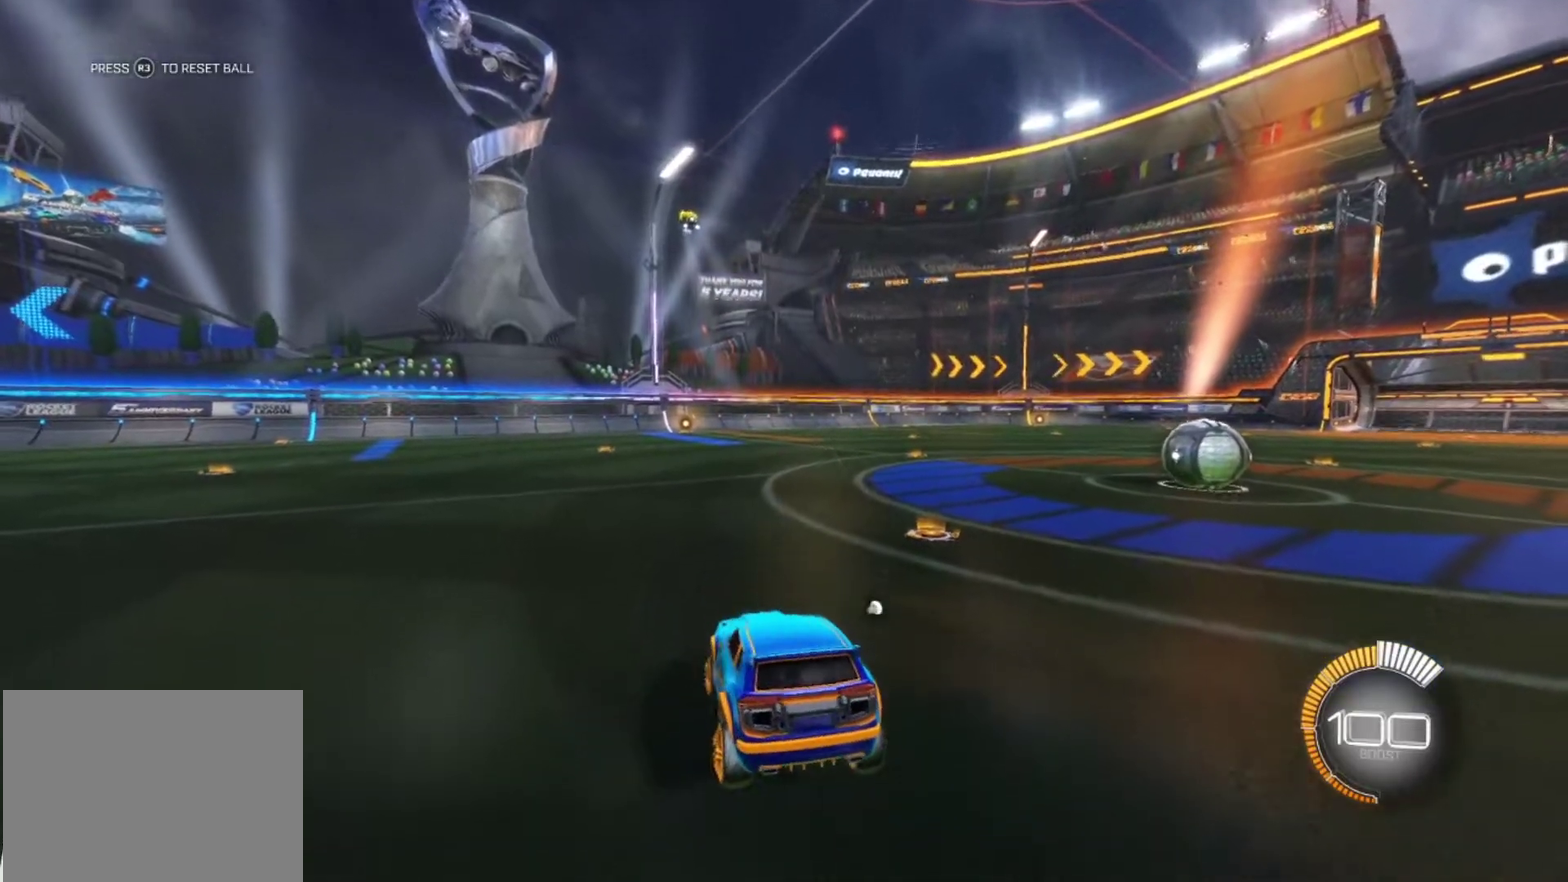
{"buttons": [], "left_stick": "left", "right_stick": "center", "events": [[267, "CROSS", "down"], [267, "left_stick", "left"], [400, "CROSS", "up"]]}
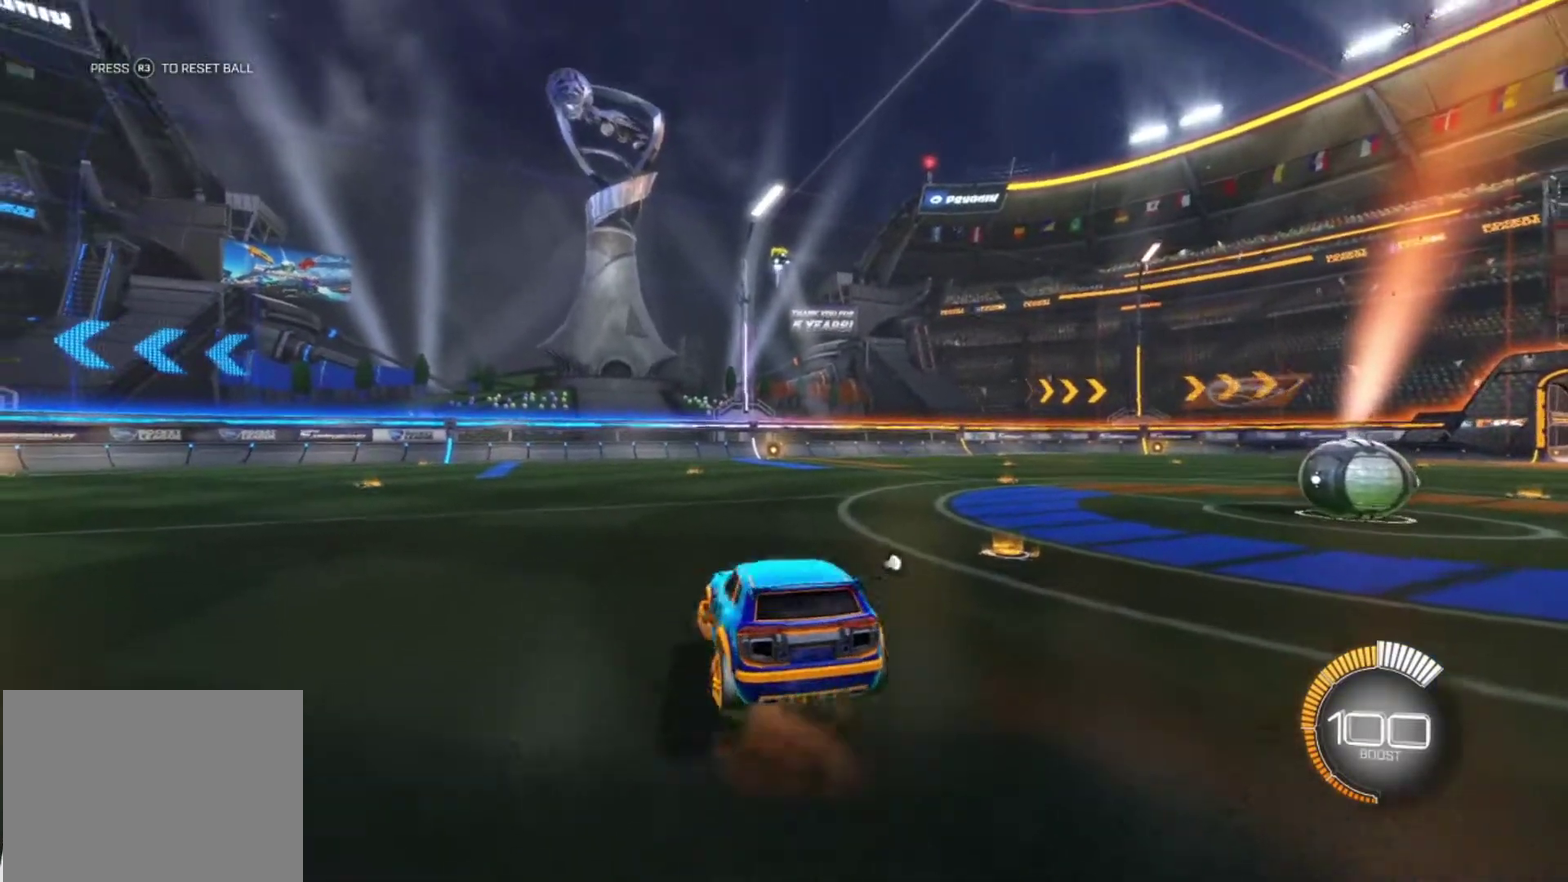
{"buttons": ["CIRCLE"], "left_stick": "left", "right_stick": "center", "events": [[17, "CIRCLE", "down"]]}
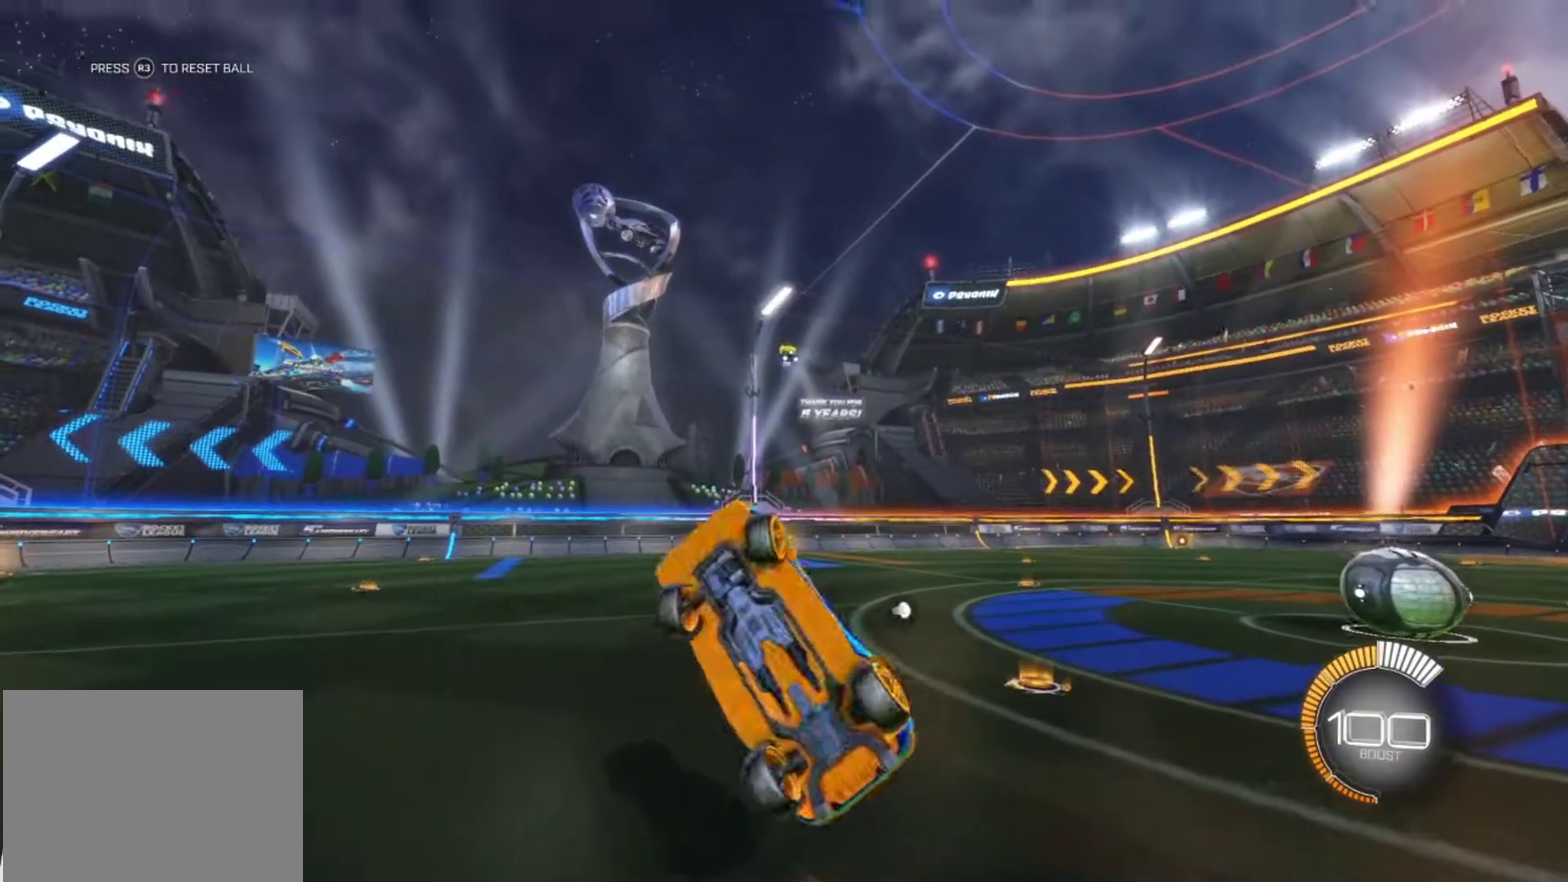
{"buttons": [], "left_stick": "center", "right_stick": "center", "events": [[33, "CROSS", "down"], [100, "CROSS", "up"], [400, "left_stick", "center"], [467, "CIRCLE", "up"]]}